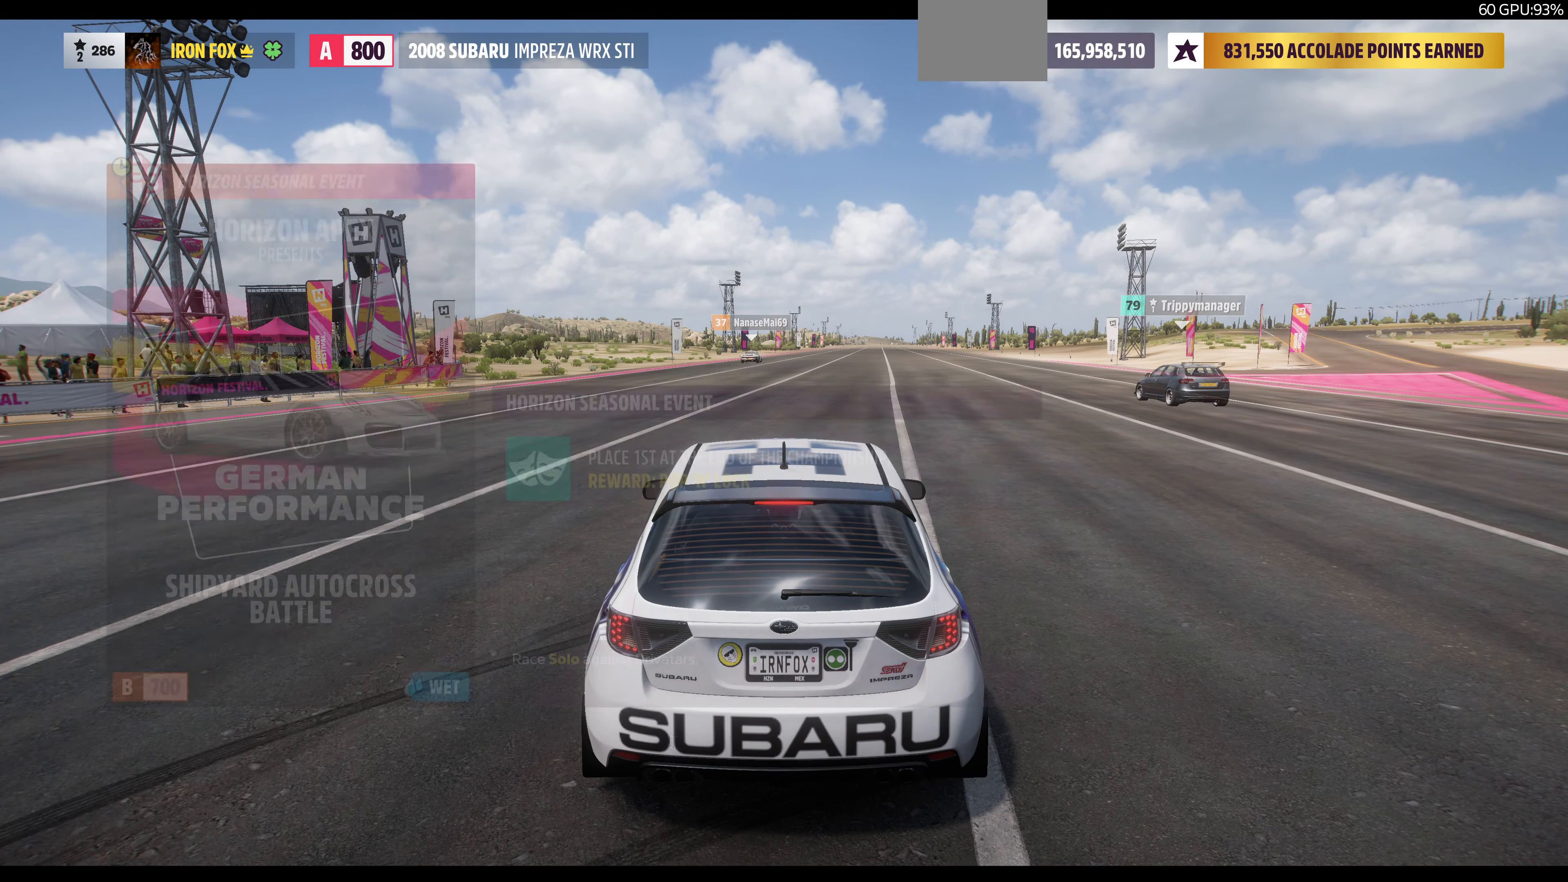
Gameplay with a controller (PlayStation layout); each line is a JSON object with the inputs held at the frame after it. "events" lists button and stick changes between this image and that frame as [ms after this image, input, new state], when the widget could be followed in between.
{"buttons": [], "left_stick": "center", "right_stick": "center", "events": []}
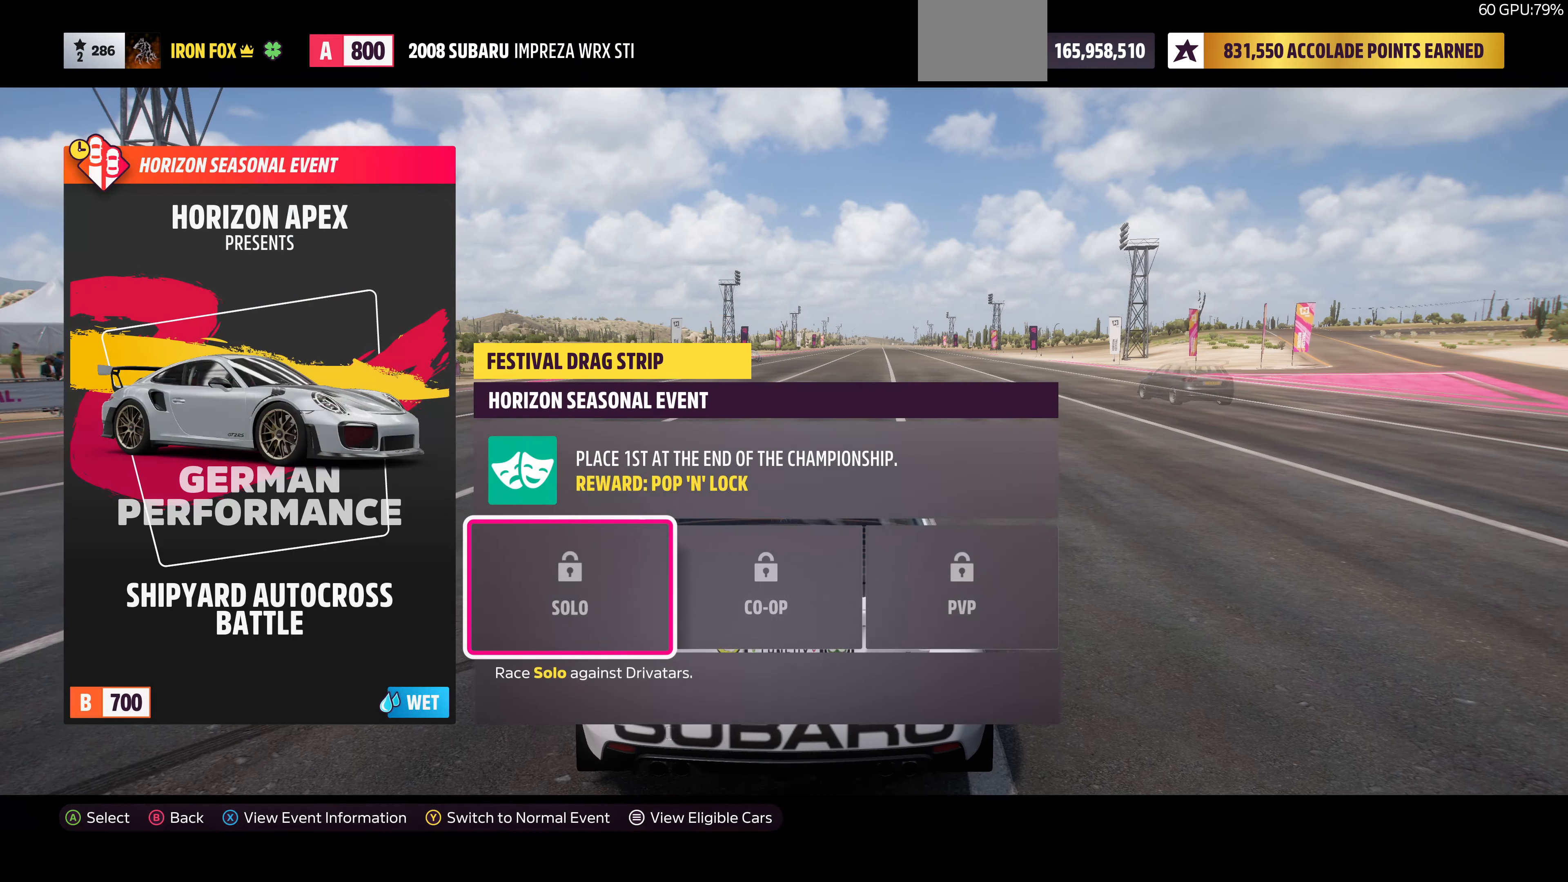
{"buttons": [], "left_stick": "center", "right_stick": "center", "events": []}
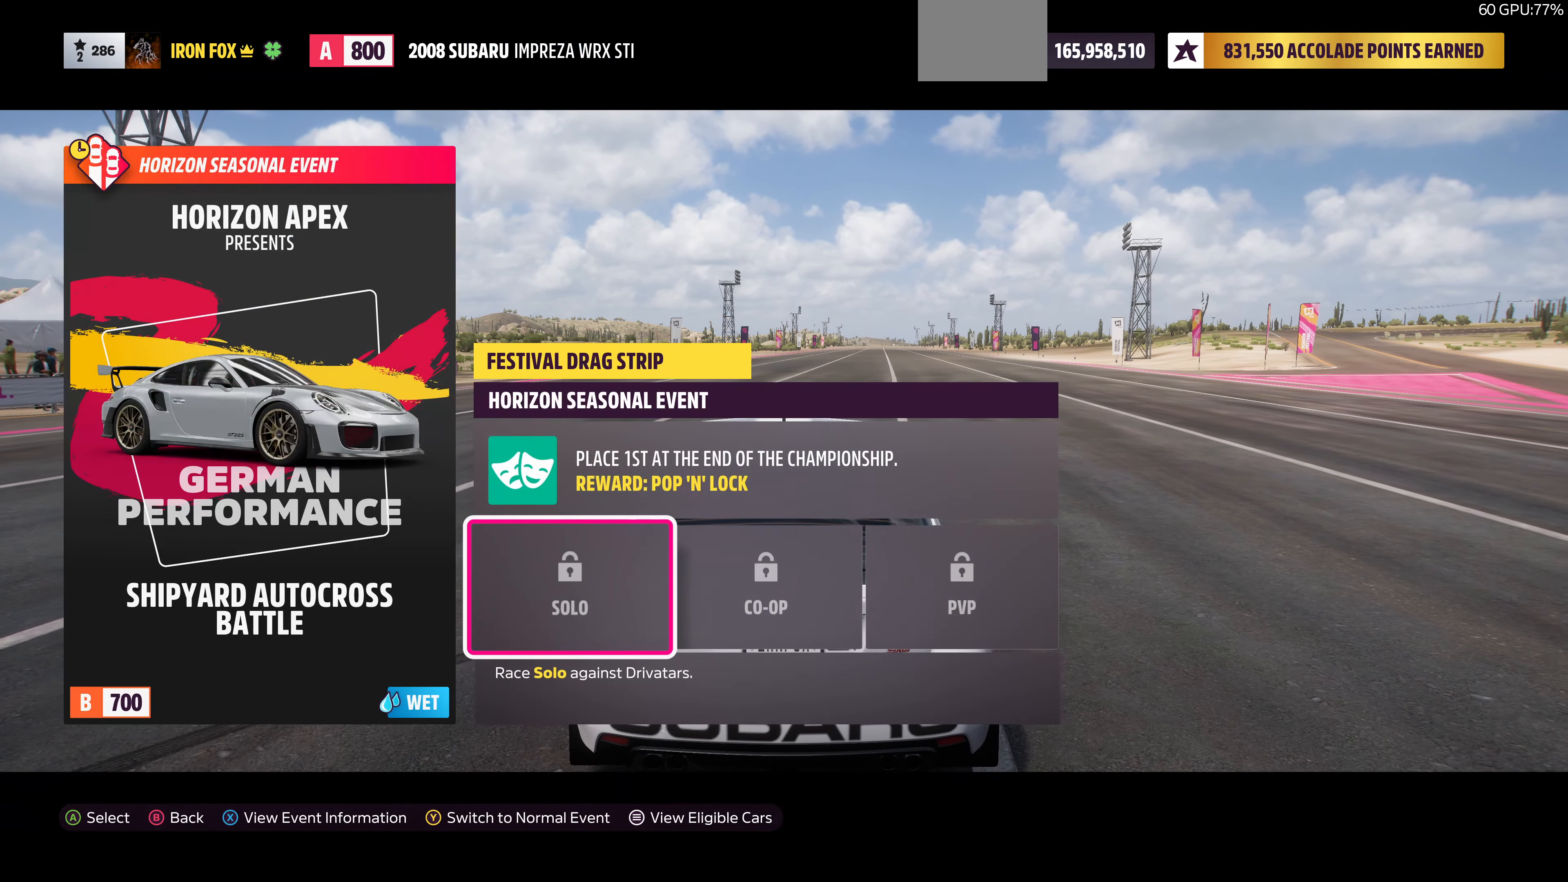
{"buttons": [], "left_stick": "center", "right_stick": "center", "events": []}
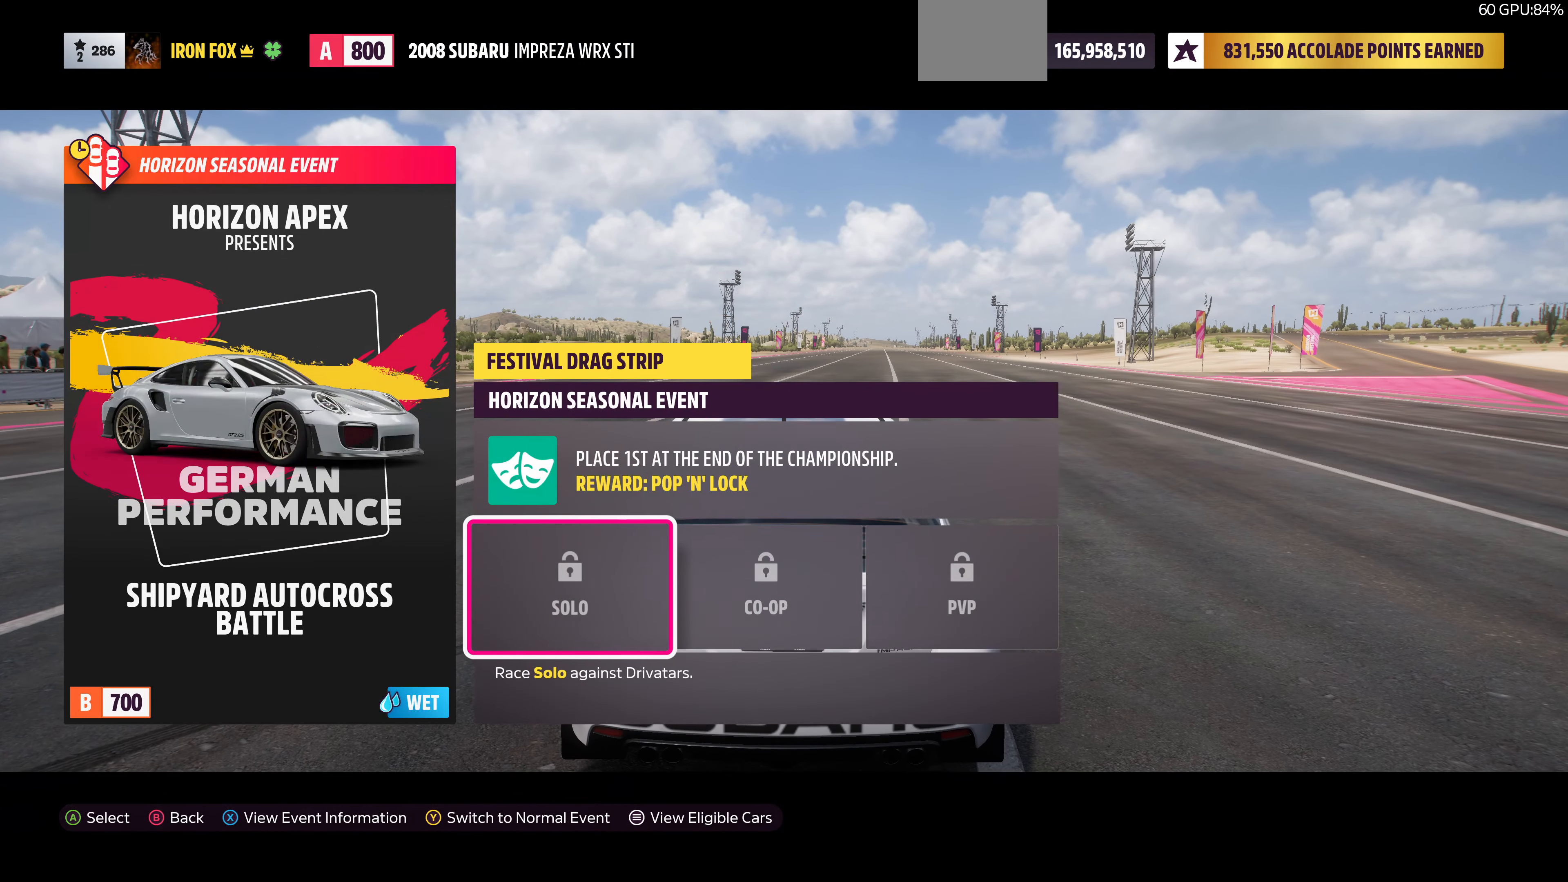
{"buttons": [], "left_stick": "center", "right_stick": "center", "events": []}
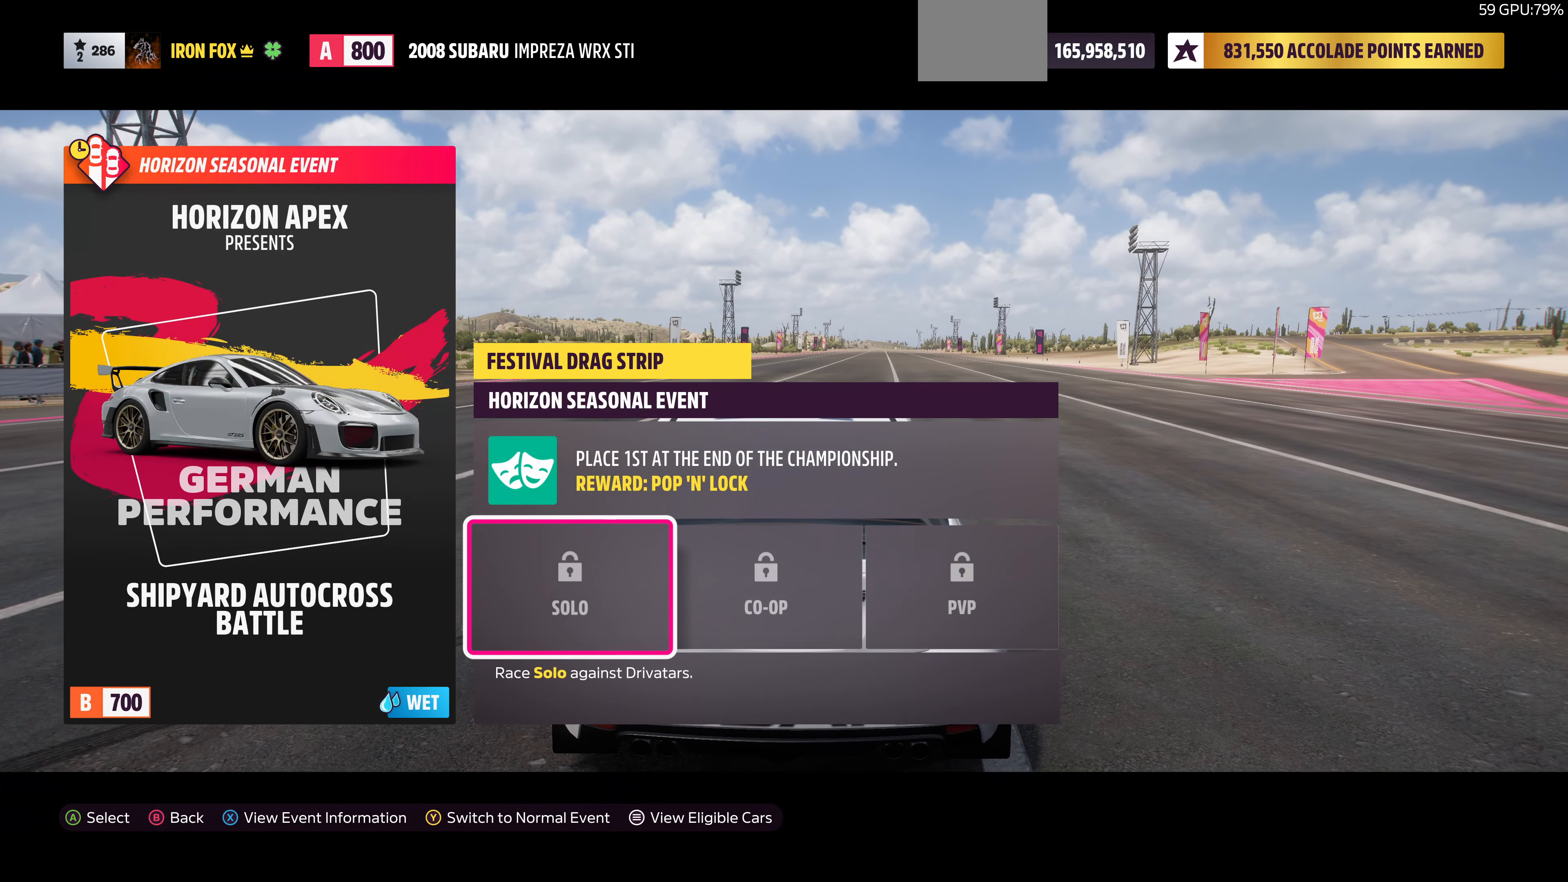
{"buttons": [], "left_stick": "center", "right_stick": "center", "events": []}
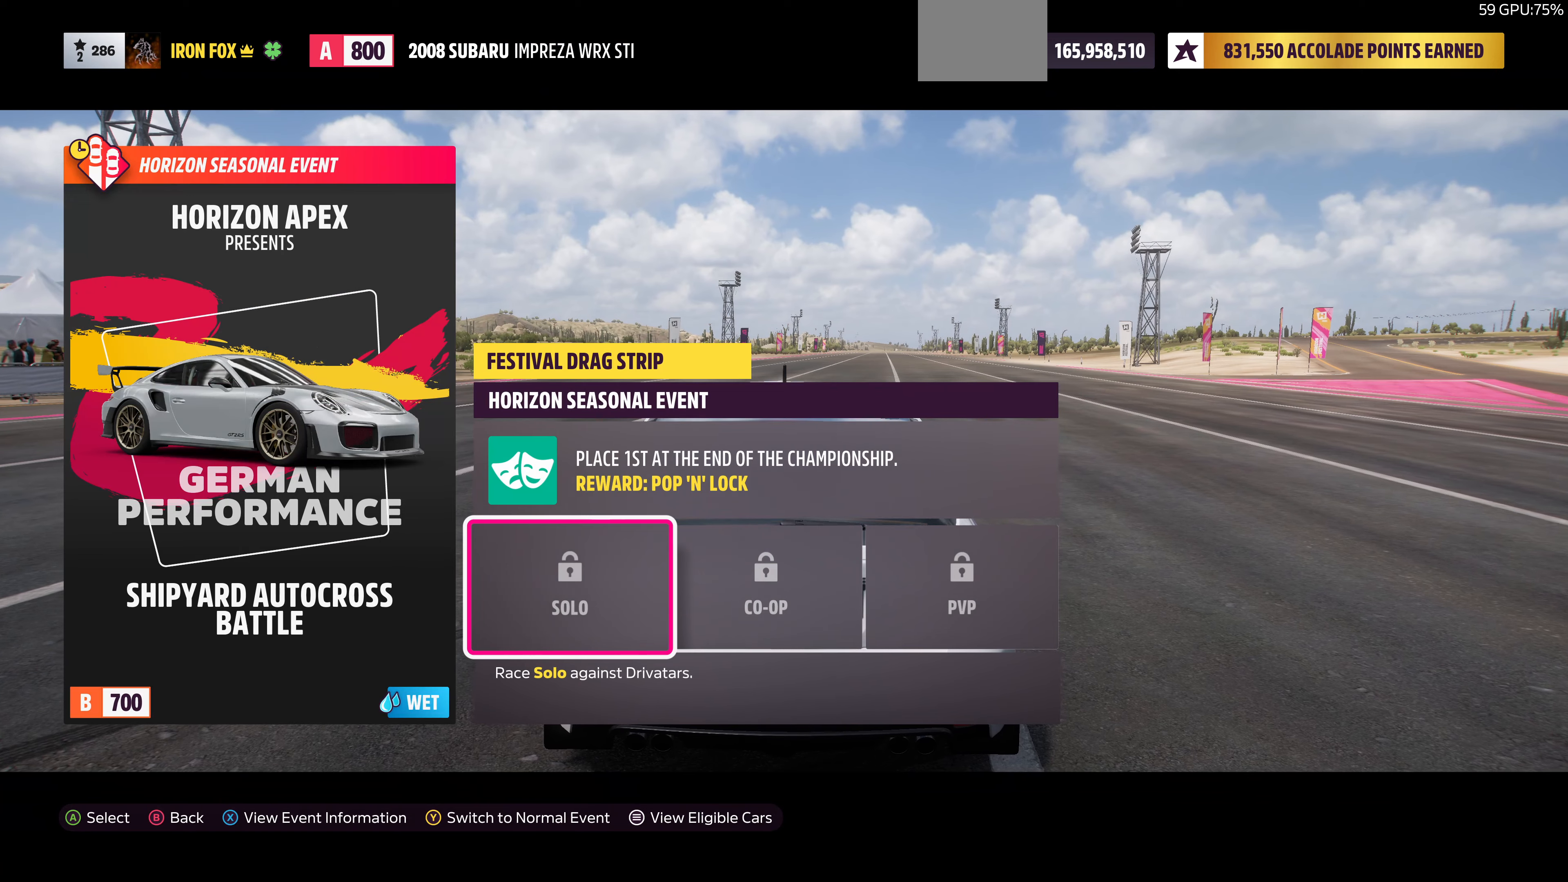
{"buttons": [], "left_stick": "center", "right_stick": "center", "events": []}
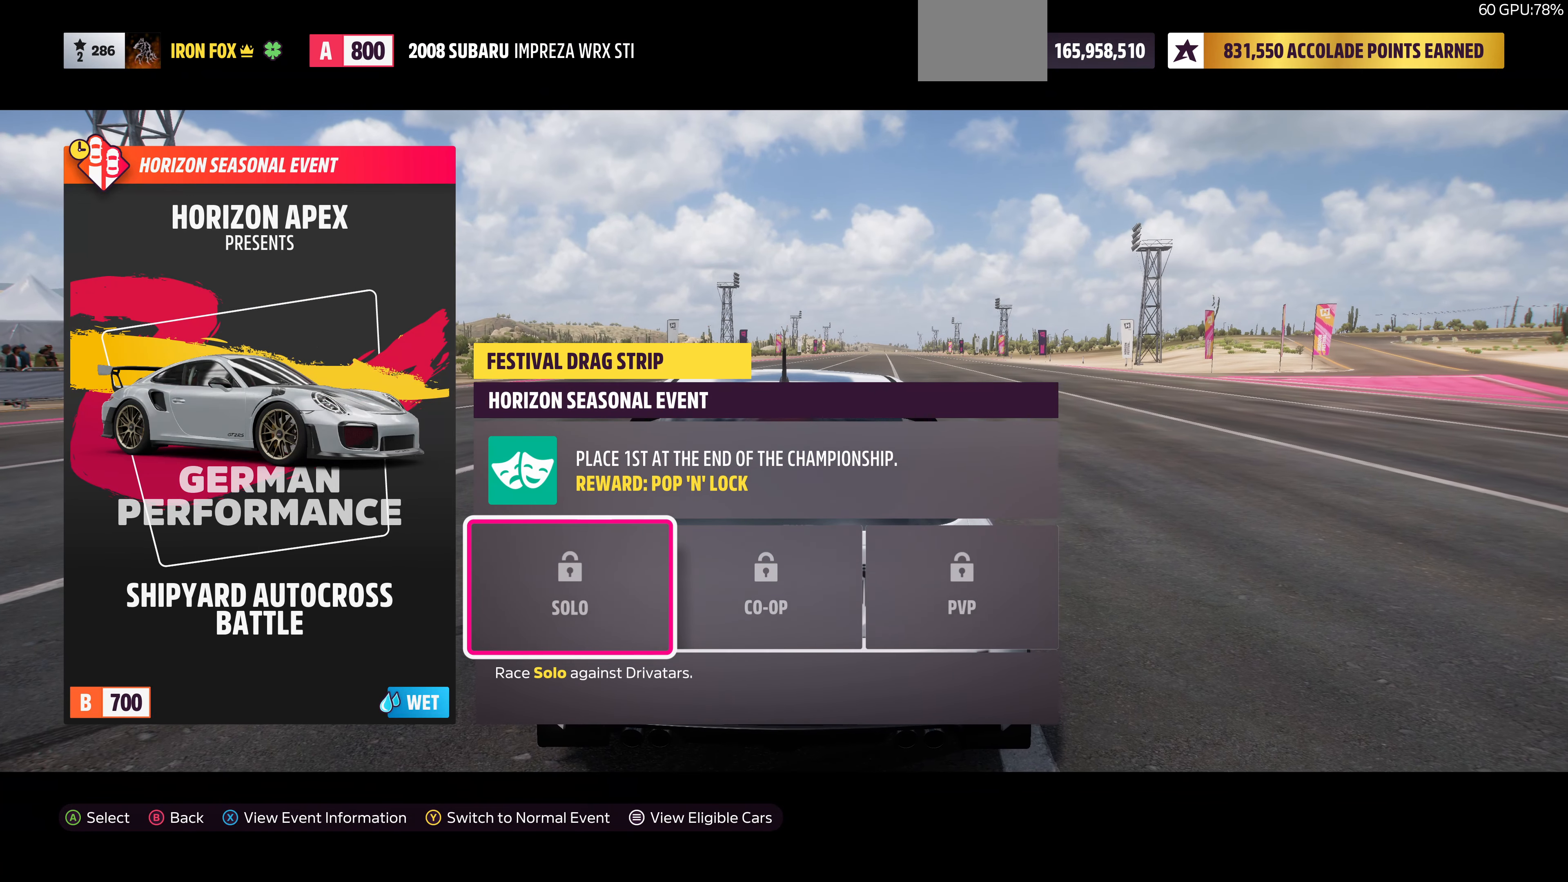
{"buttons": ["DPAD_RIGHT"], "left_stick": "center", "right_stick": "center", "events": [[233, "DPAD_RIGHT", "down"], [400, "DPAD_RIGHT", "up"], [466, "DPAD_RIGHT", "down"]]}
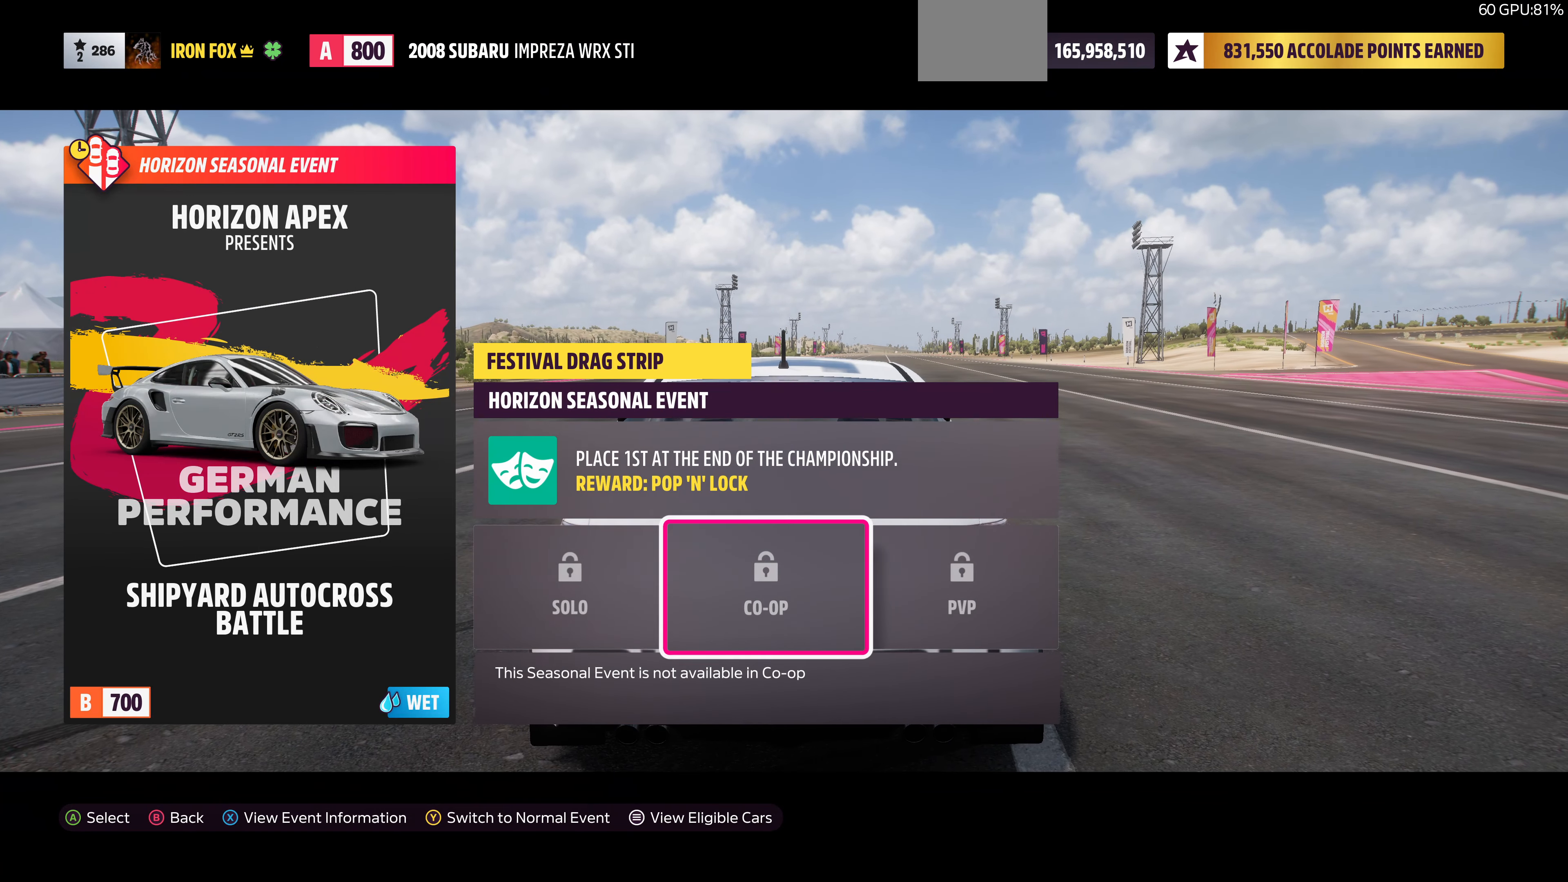
{"buttons": [], "left_stick": "center", "right_stick": "center", "events": [[133, "DPAD_RIGHT", "up"], [266, "CROSS", "down"], [400, "CROSS", "up"]]}
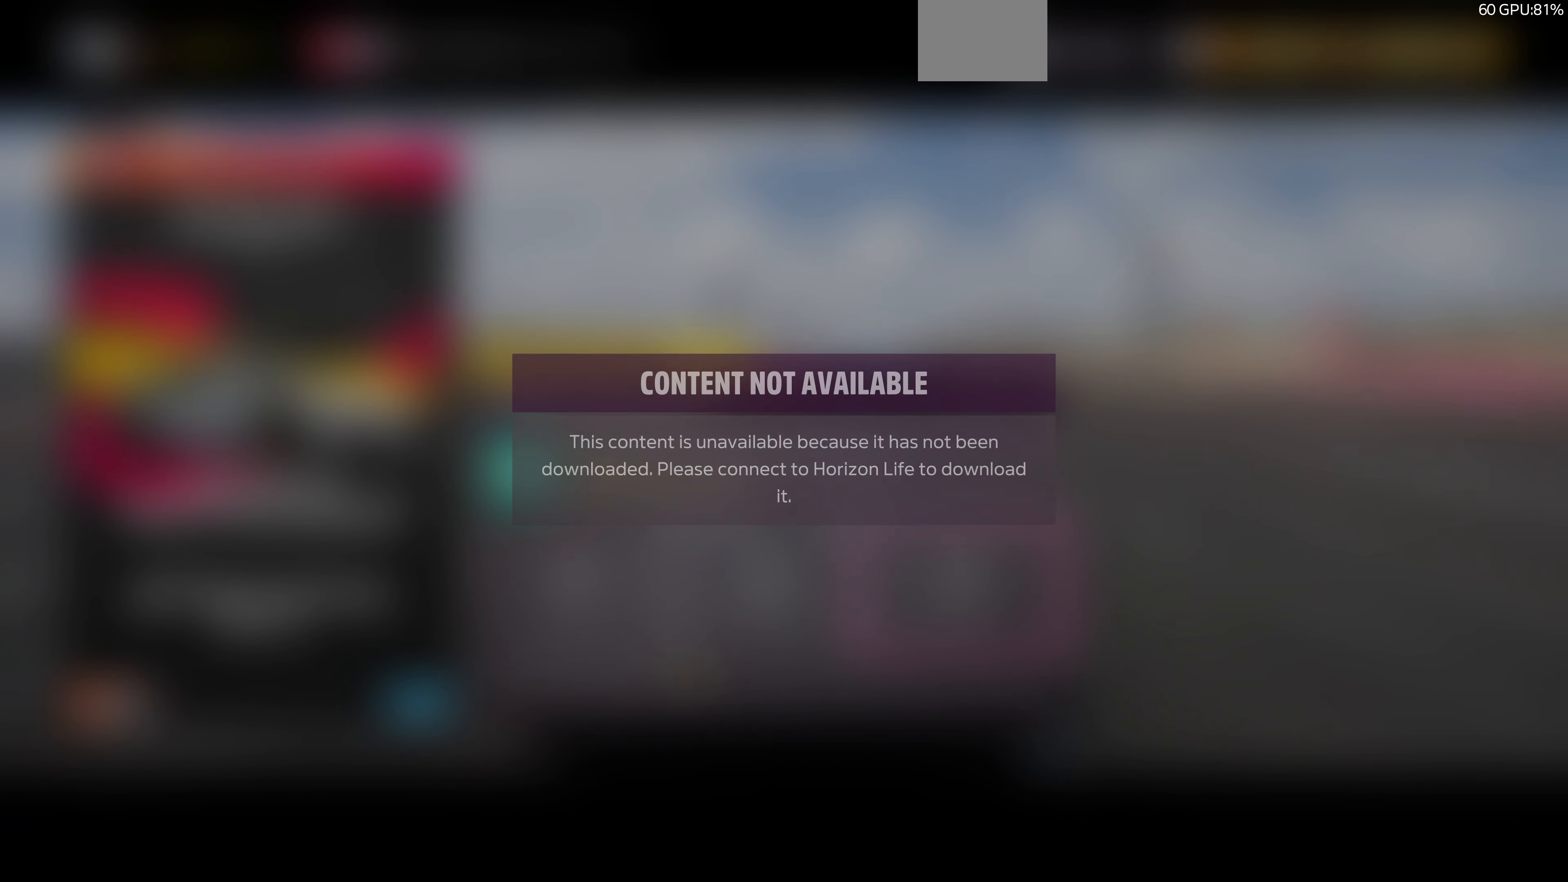
{"buttons": [], "left_stick": "center", "right_stick": "center", "events": []}
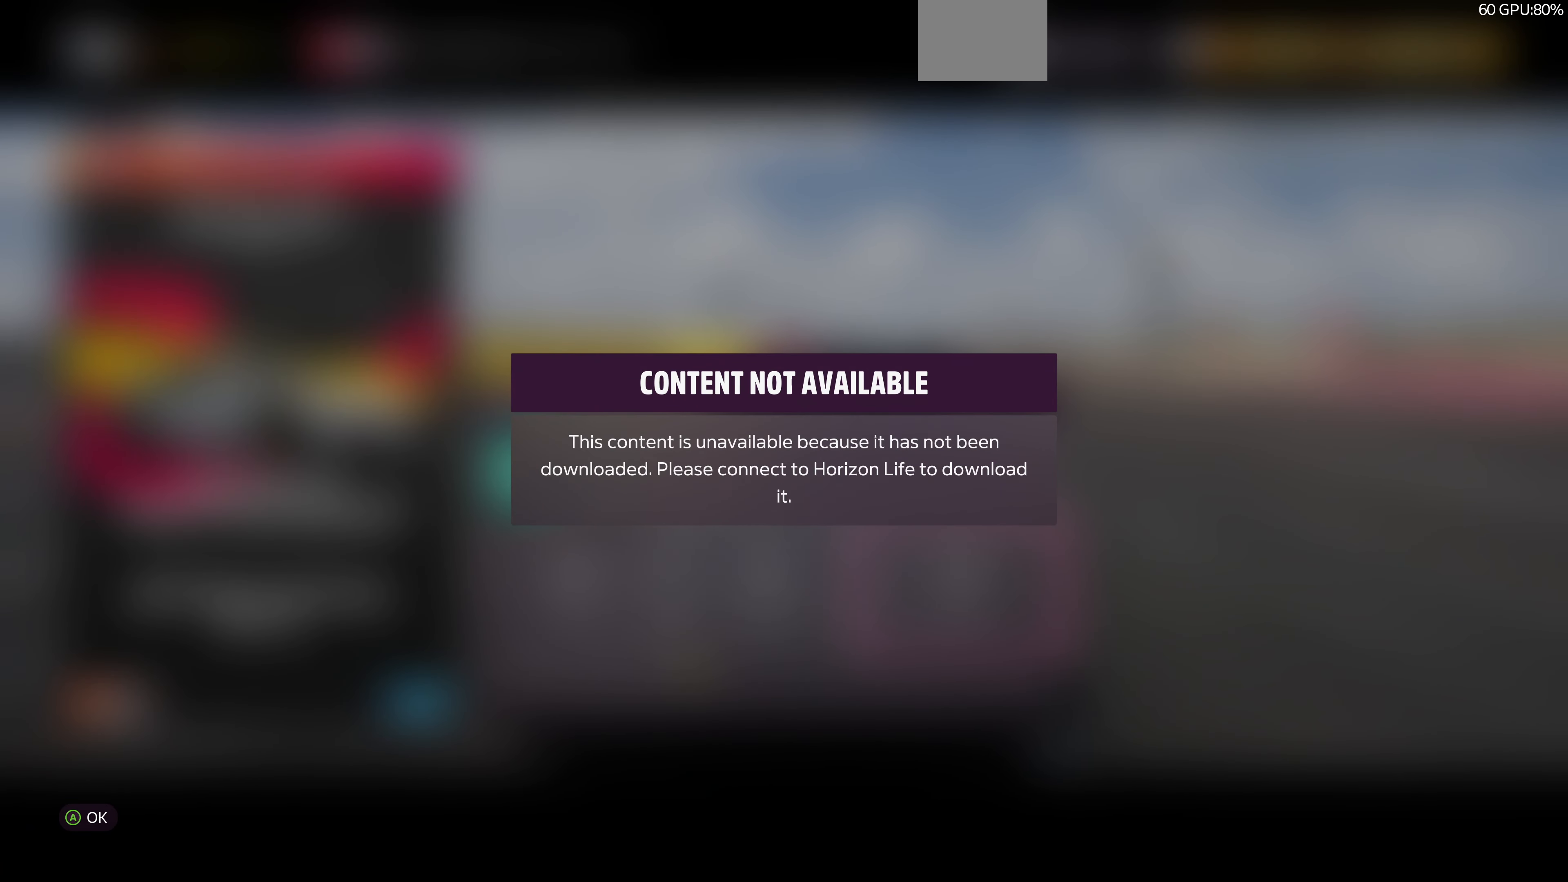
{"buttons": [], "left_stick": "center", "right_stick": "center", "events": []}
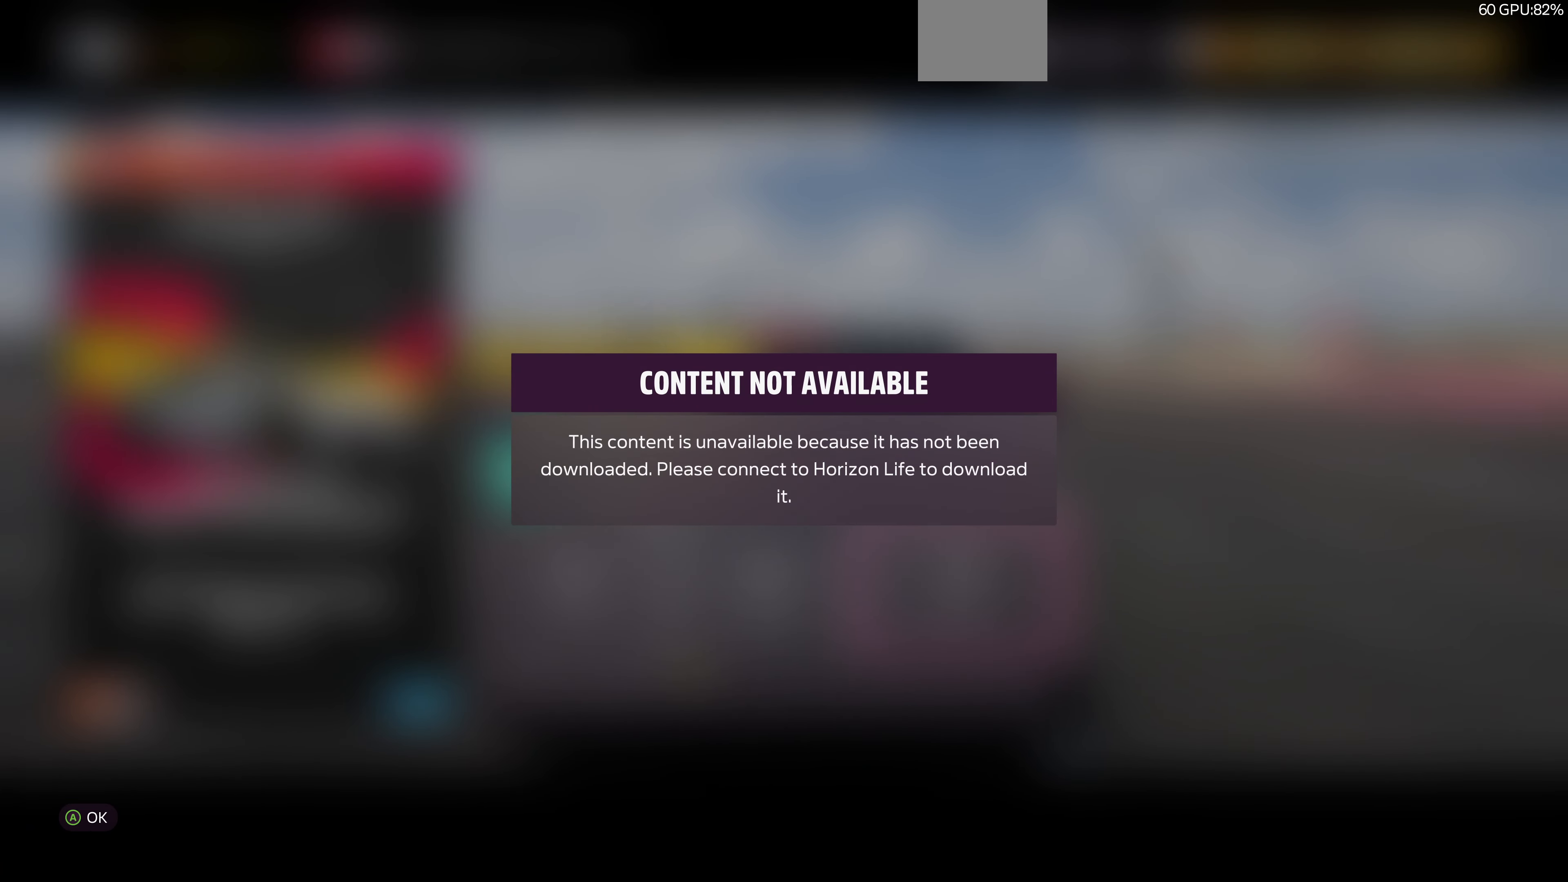
{"buttons": [], "left_stick": "center", "right_stick": "center", "events": []}
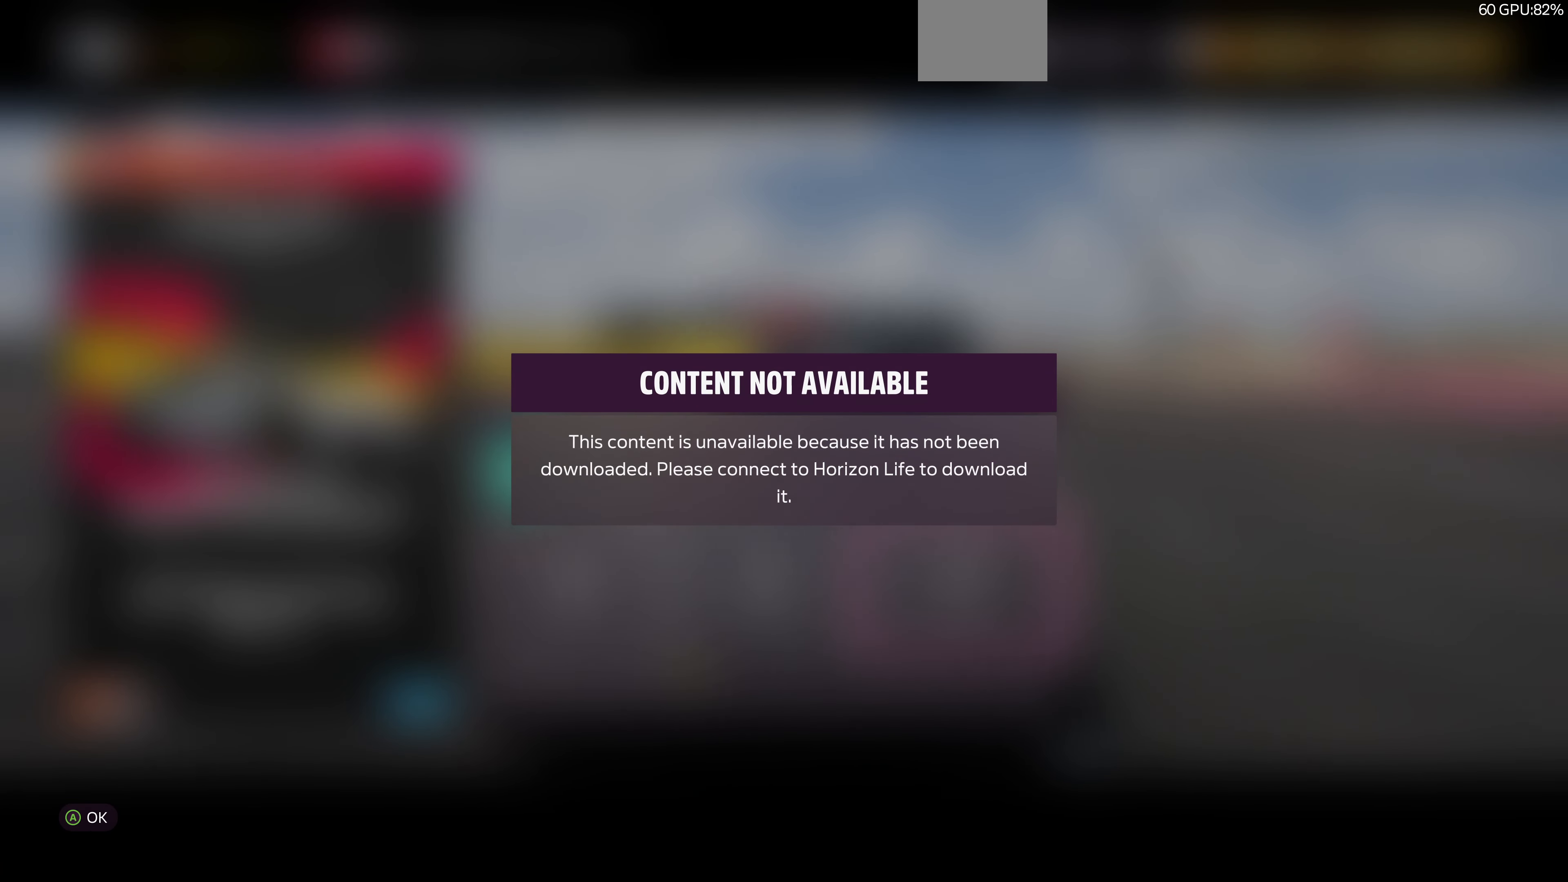
{"buttons": [], "left_stick": "center", "right_stick": "center", "events": []}
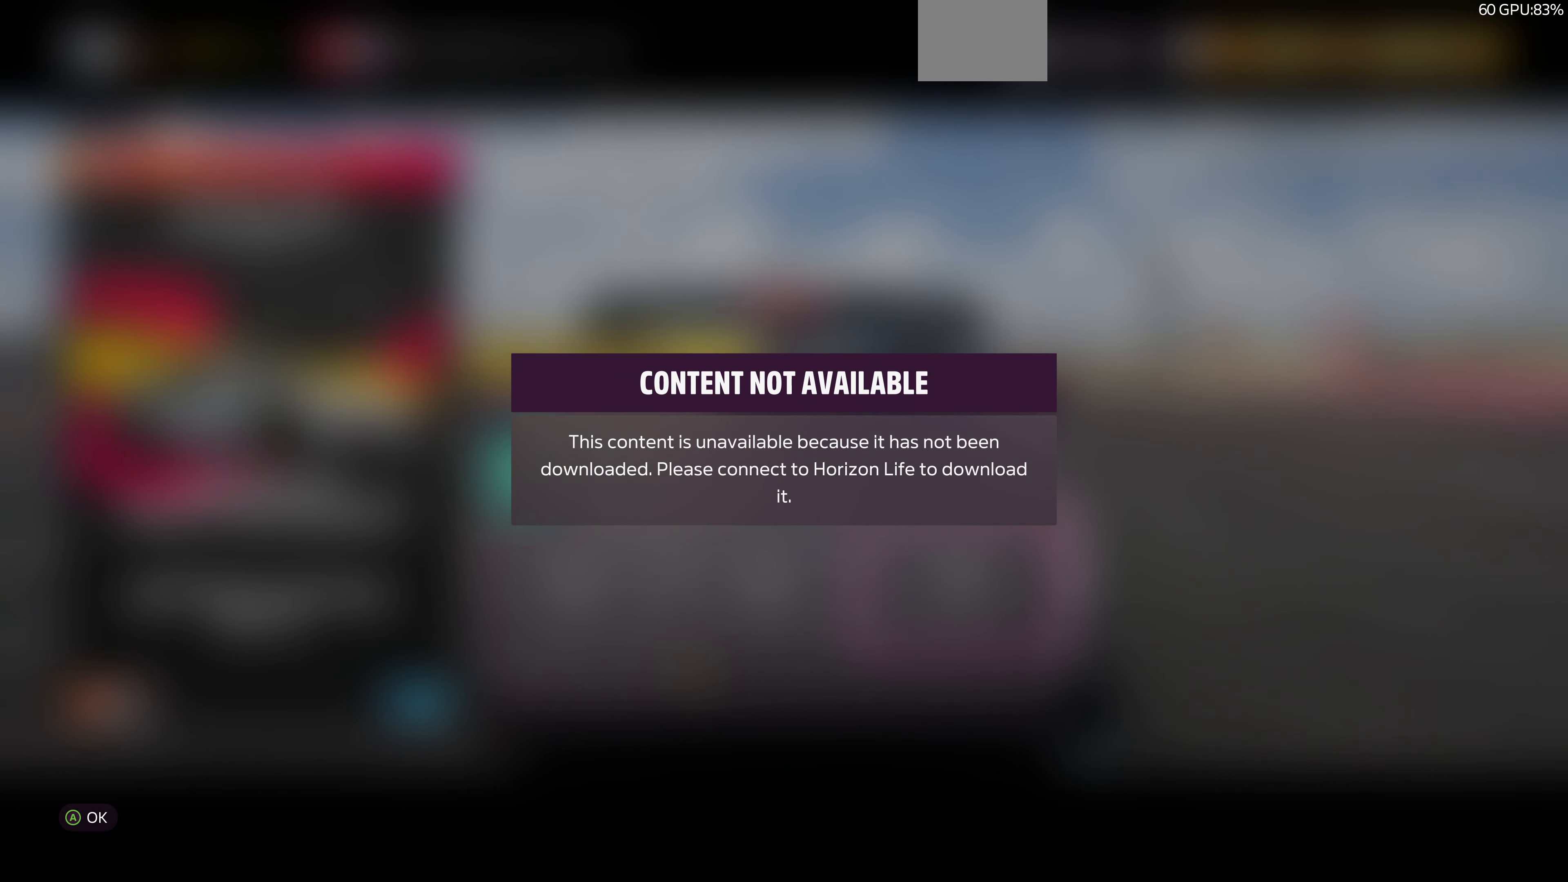
{"buttons": [], "left_stick": "center", "right_stick": "center", "events": []}
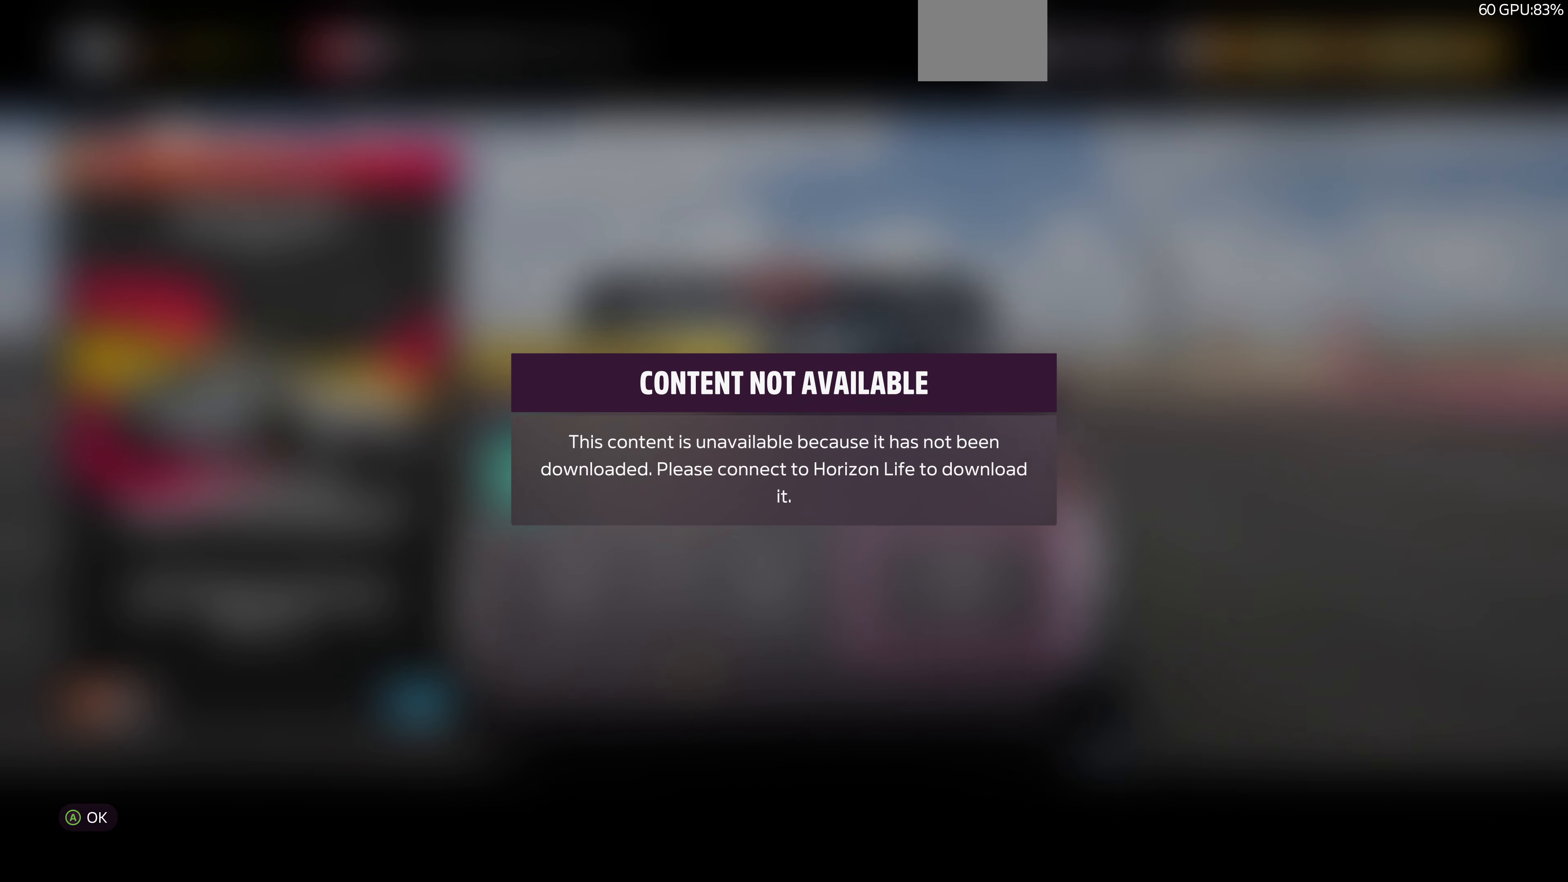
{"buttons": [], "left_stick": "center", "right_stick": "center", "events": []}
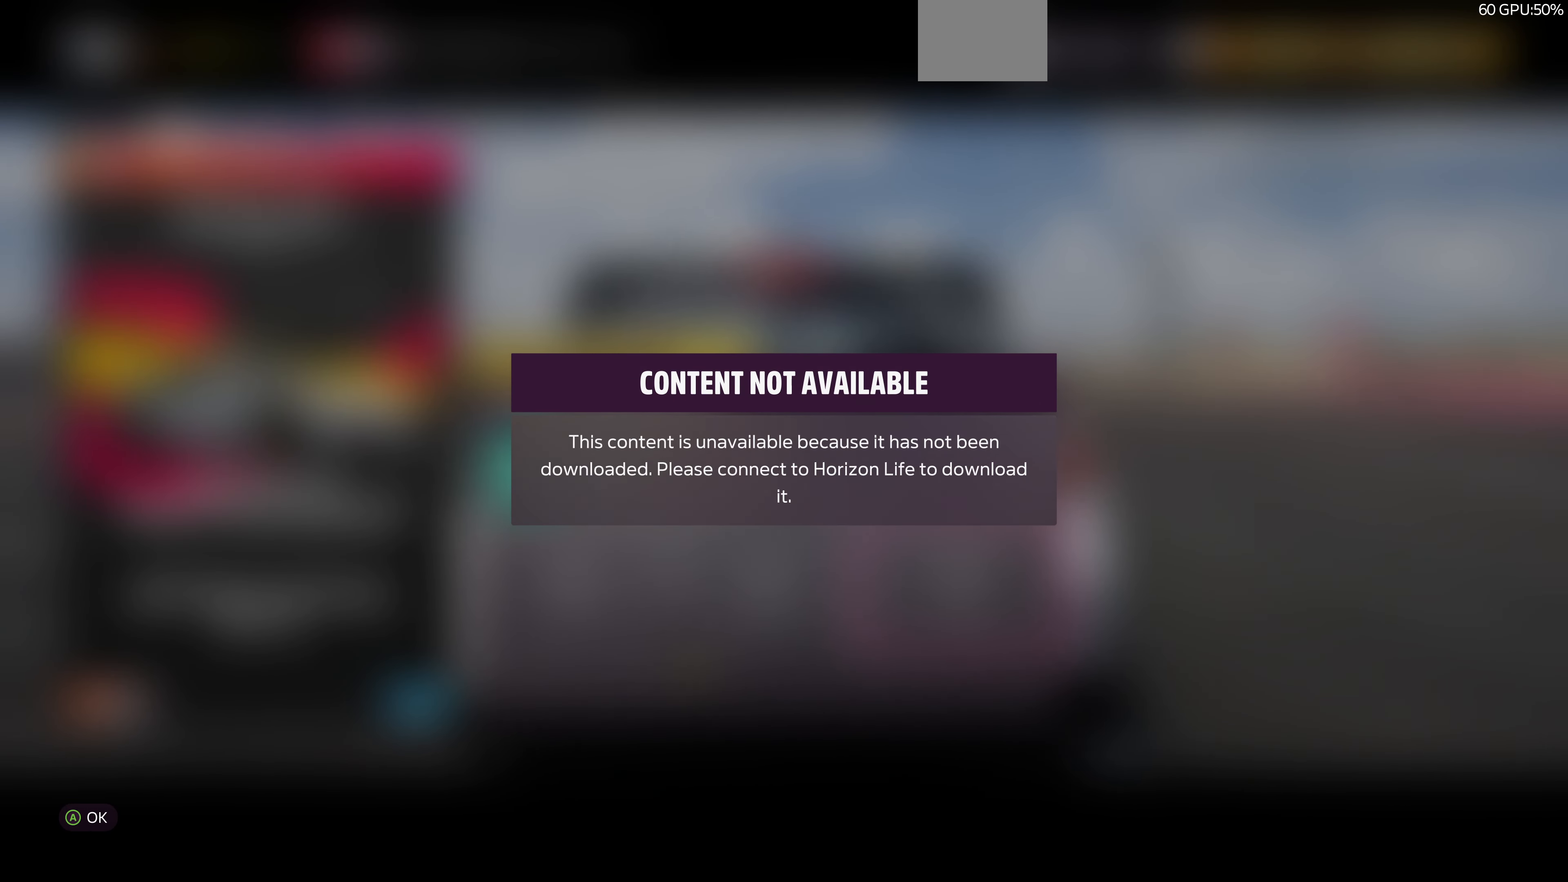
{"buttons": ["CROSS"], "left_stick": "center", "right_stick": "center", "events": [[400, "CROSS", "down"]]}
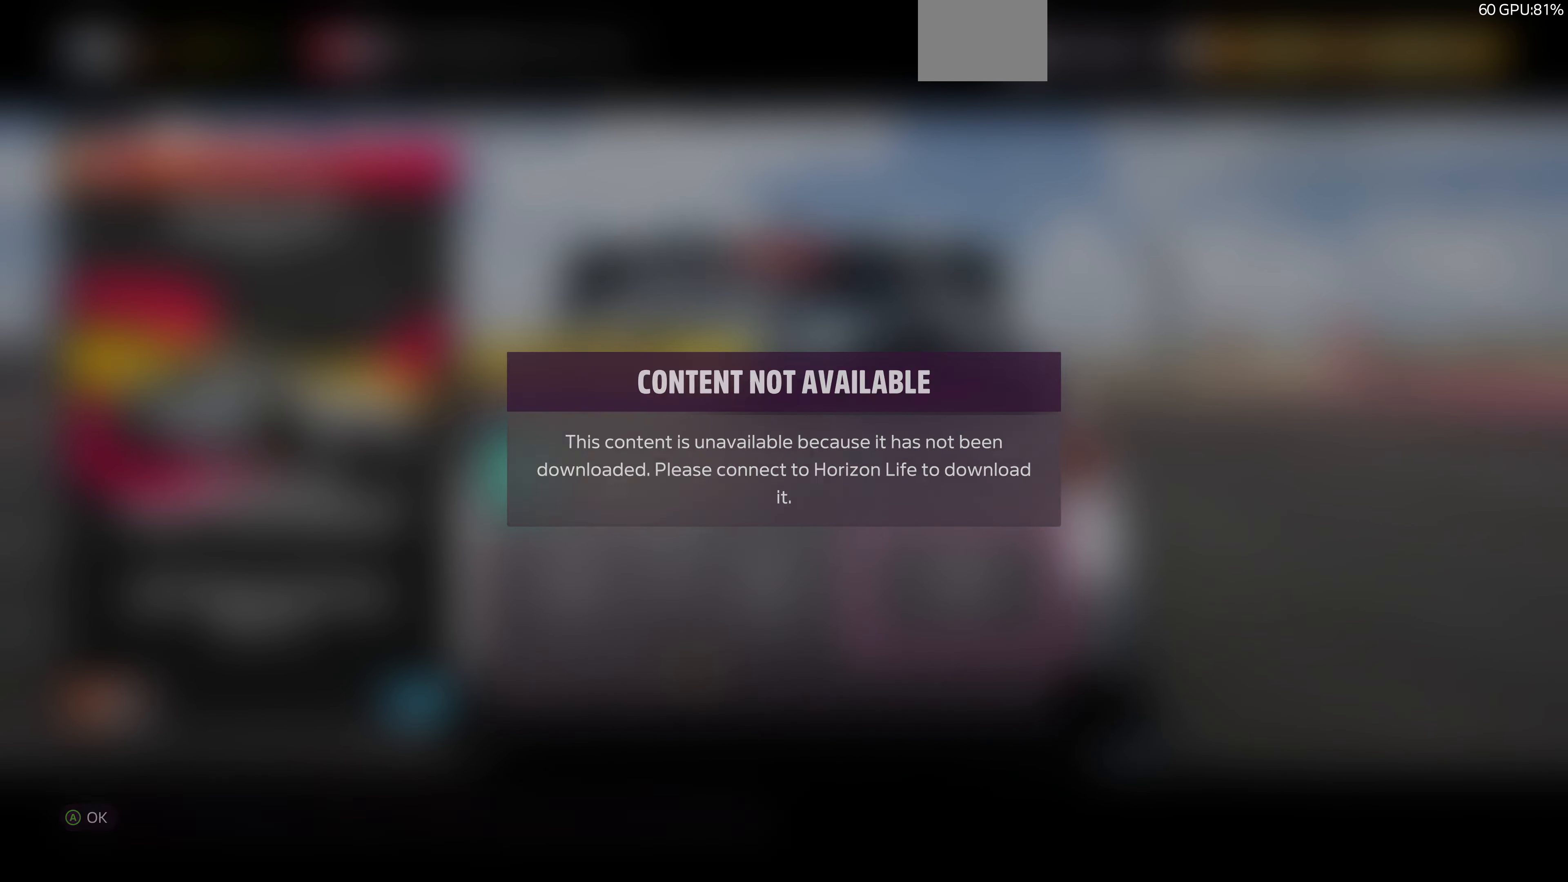
{"buttons": [], "left_stick": "center", "right_stick": "center", "events": [[66, "CROSS", "up"], [367, "DPAD_LEFT", "down"], [467, "DPAD_LEFT", "up"]]}
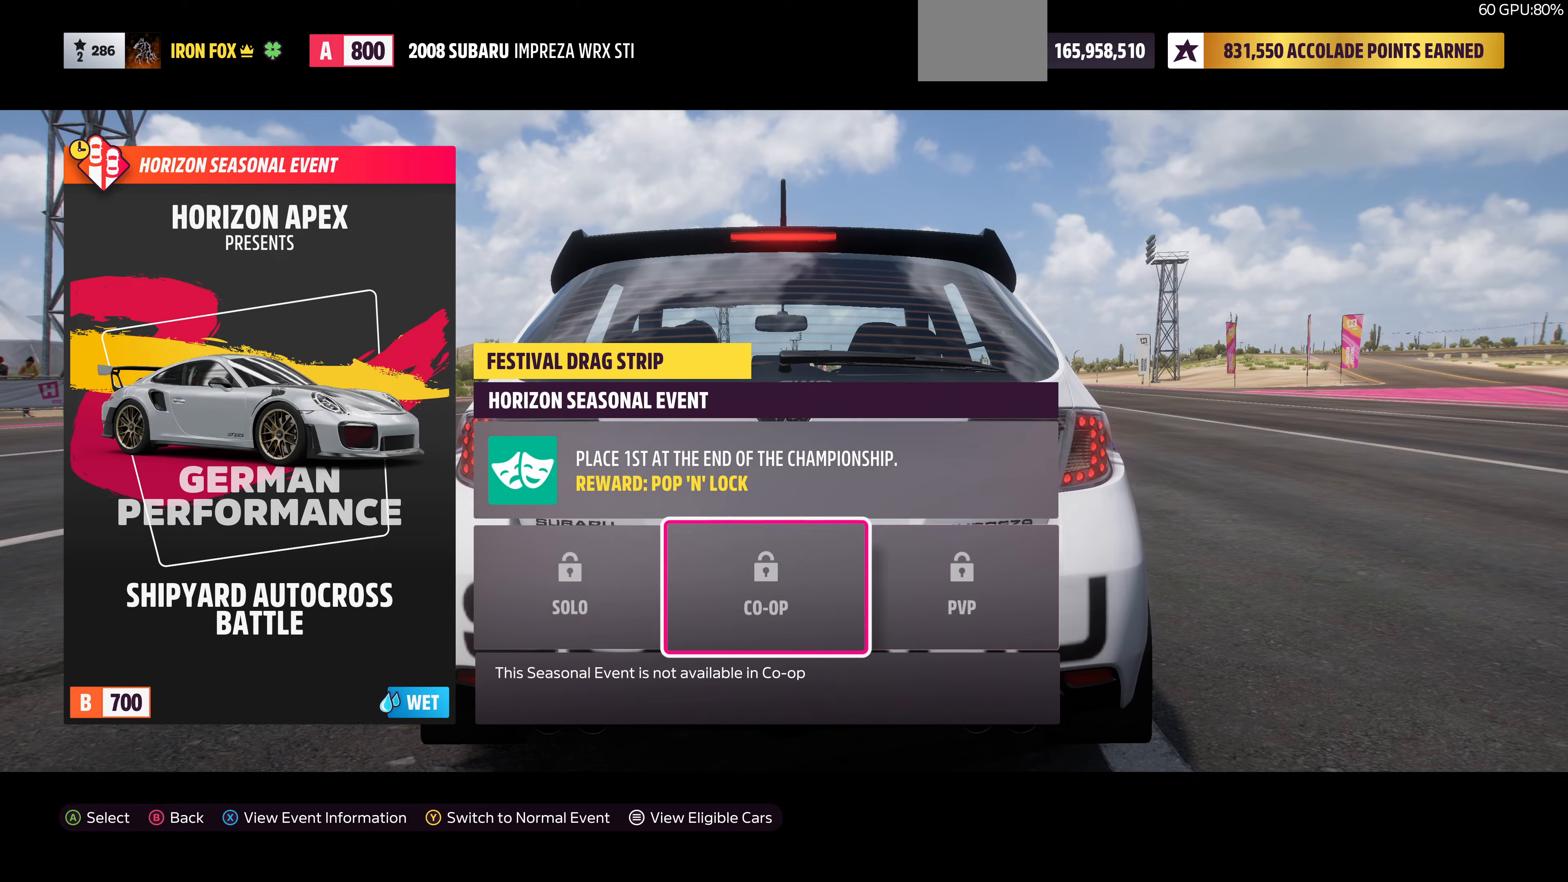
{"buttons": [], "left_stick": "center", "right_stick": "center", "events": [[34, "CROSS", "down"], [134, "CROSS", "up"]]}
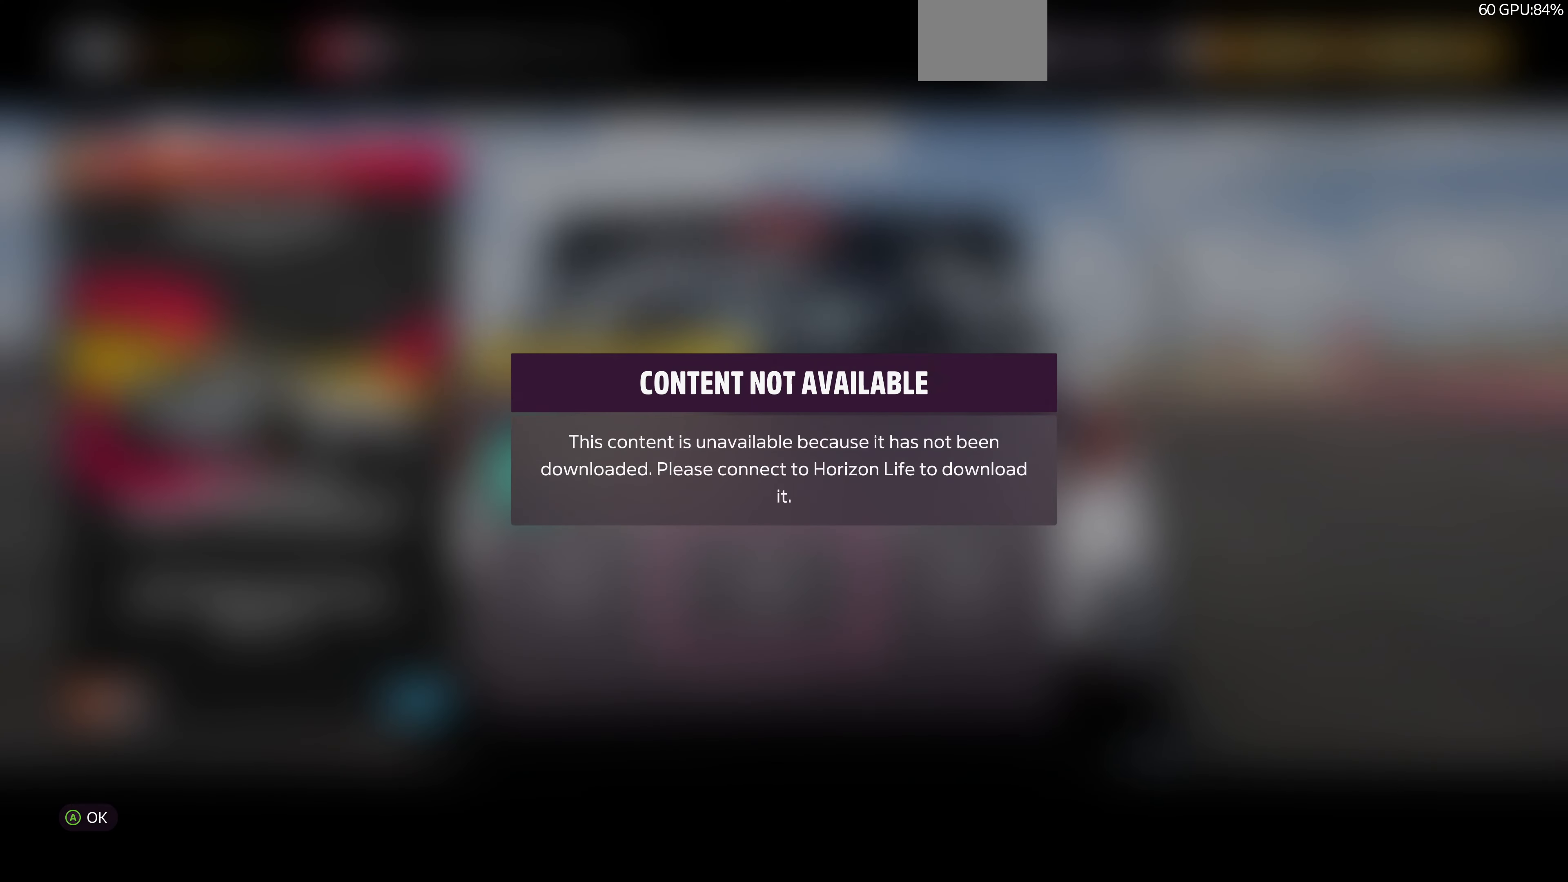
{"buttons": [], "left_stick": "center", "right_stick": "center", "events": []}
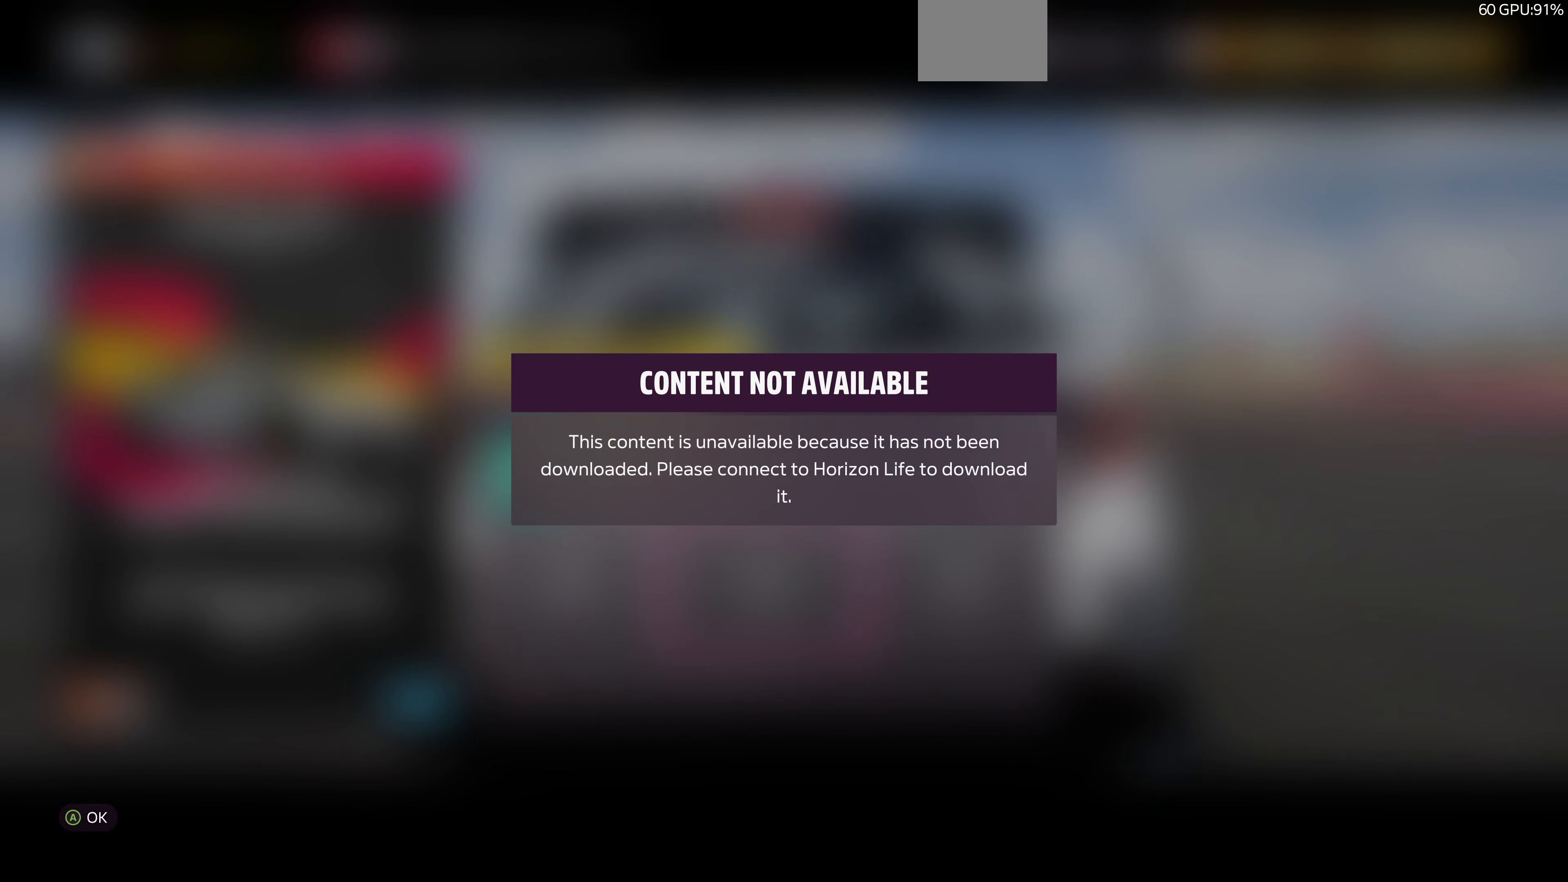
{"buttons": [], "left_stick": "center", "right_stick": "center", "events": [[100, "CROSS", "down"], [234, "CROSS", "up"]]}
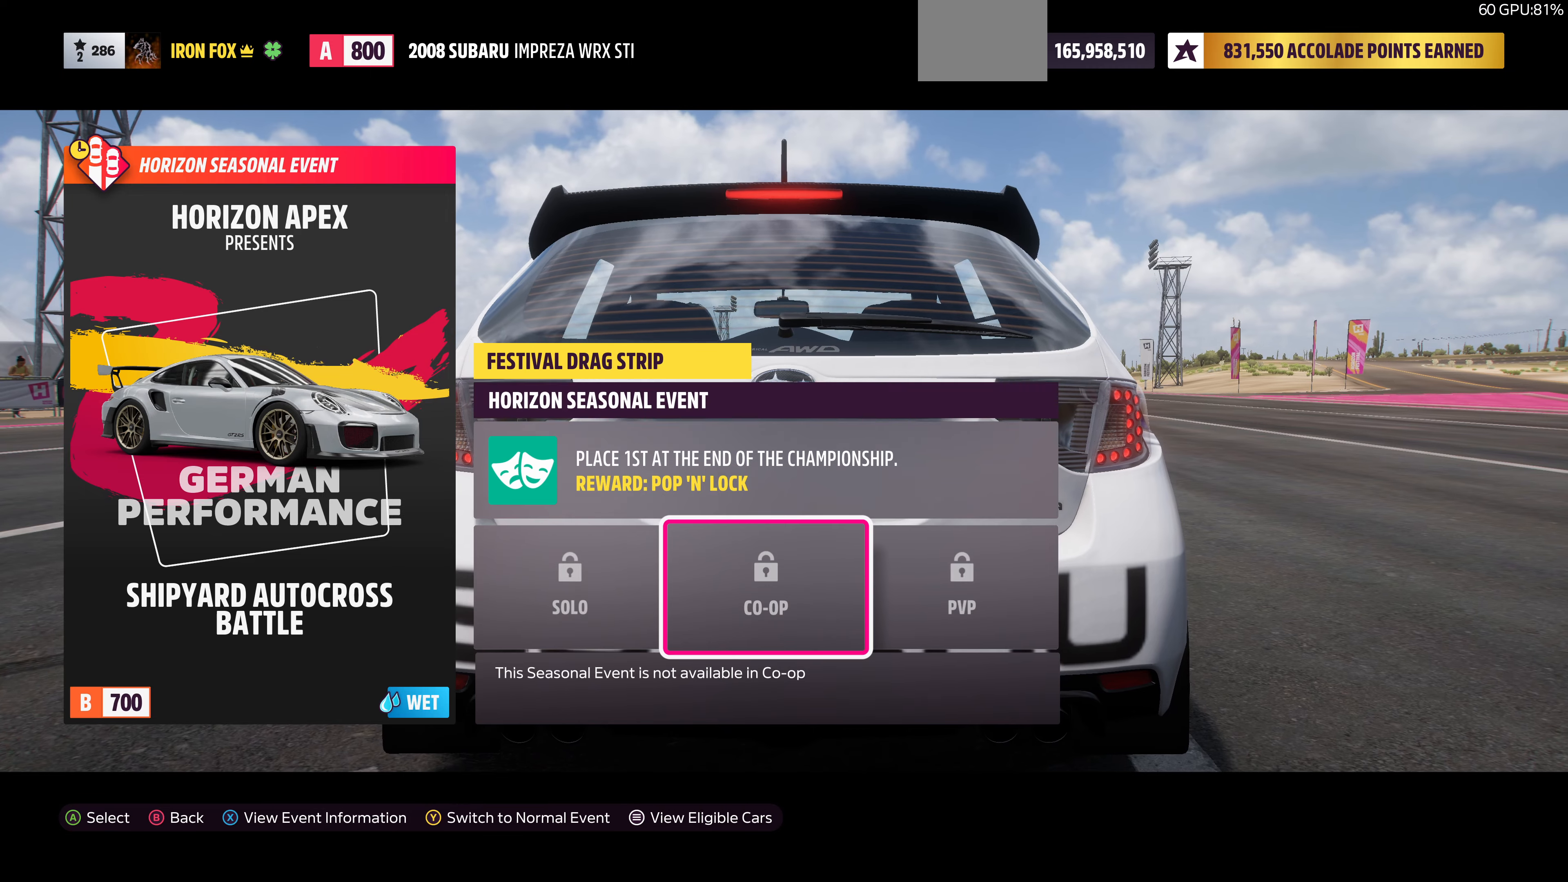
{"buttons": [], "left_stick": "center", "right_stick": "center", "events": [[67, "DPAD_LEFT", "down"], [167, "DPAD_LEFT", "up"], [300, "CROSS", "down"], [400, "CROSS", "up"]]}
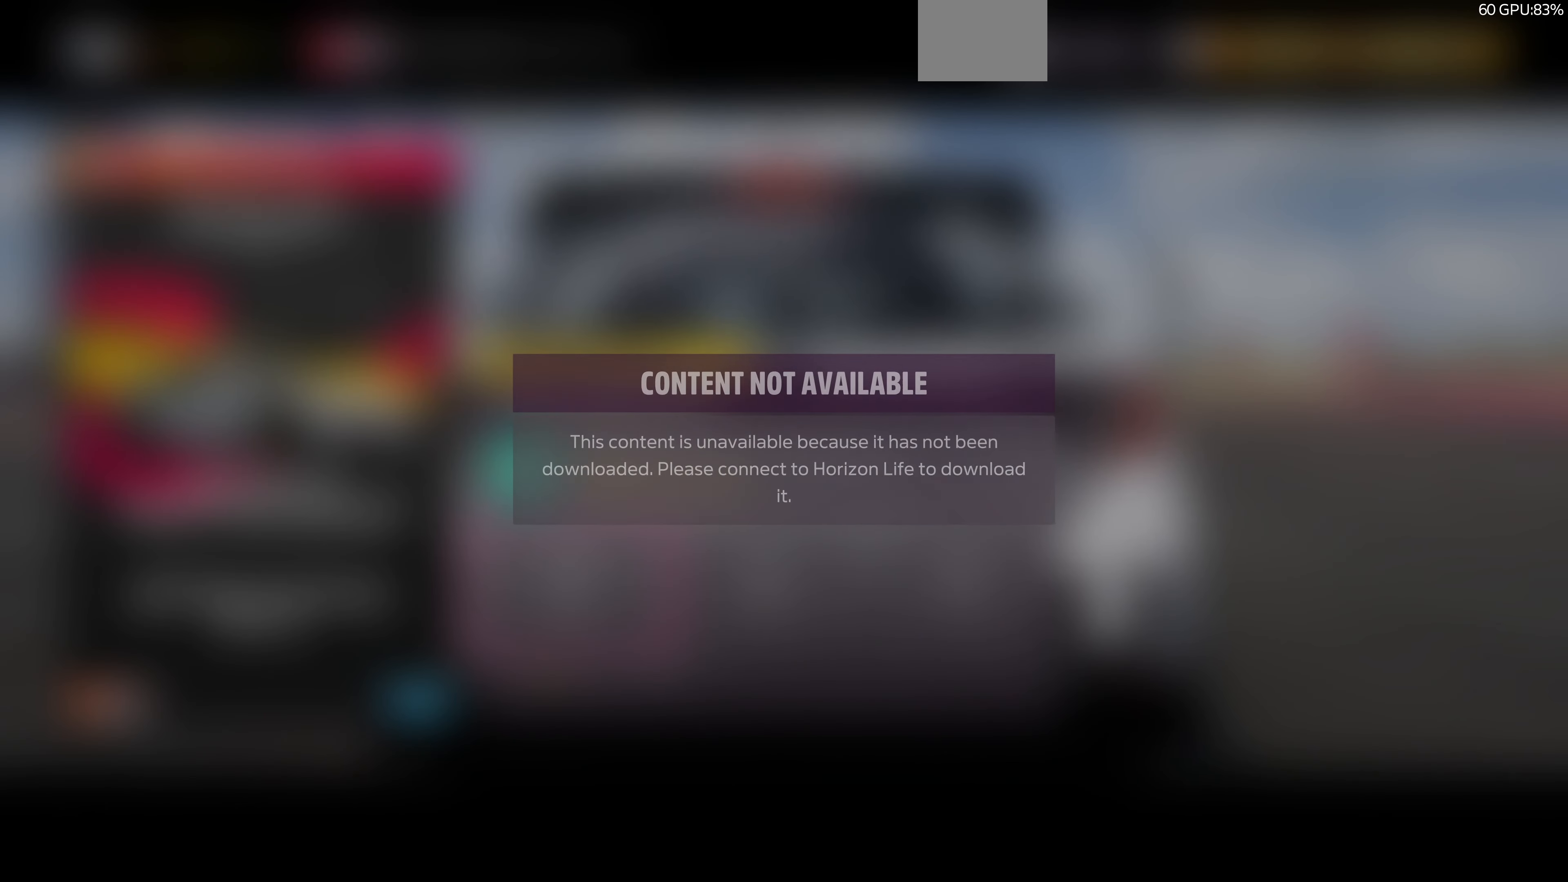
{"buttons": [], "left_stick": "center", "right_stick": "center", "events": []}
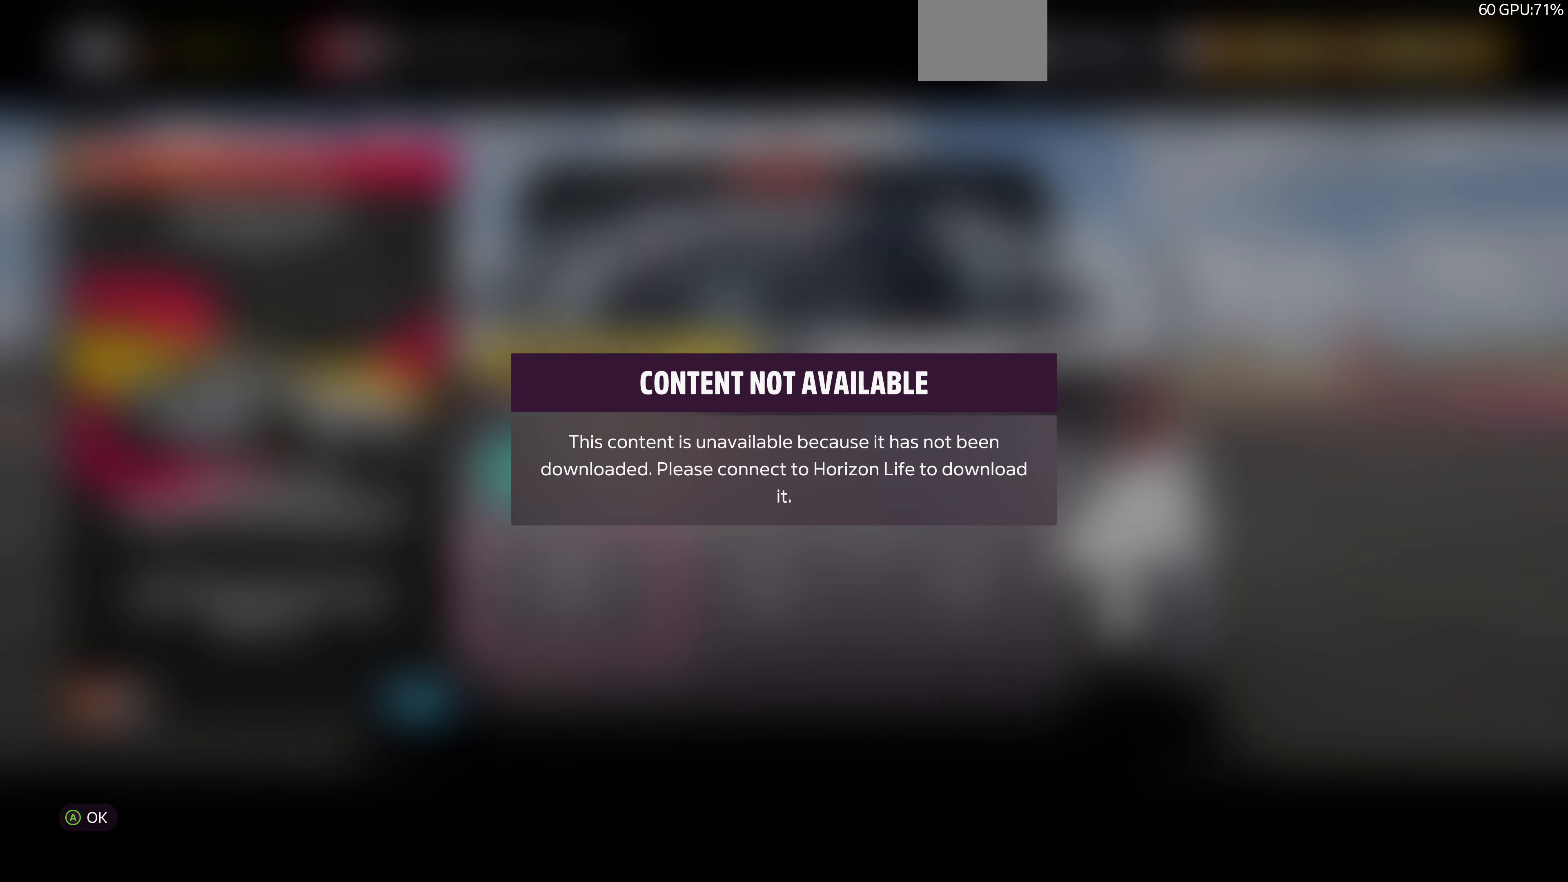
{"buttons": [], "left_stick": "center", "right_stick": "center", "events": []}
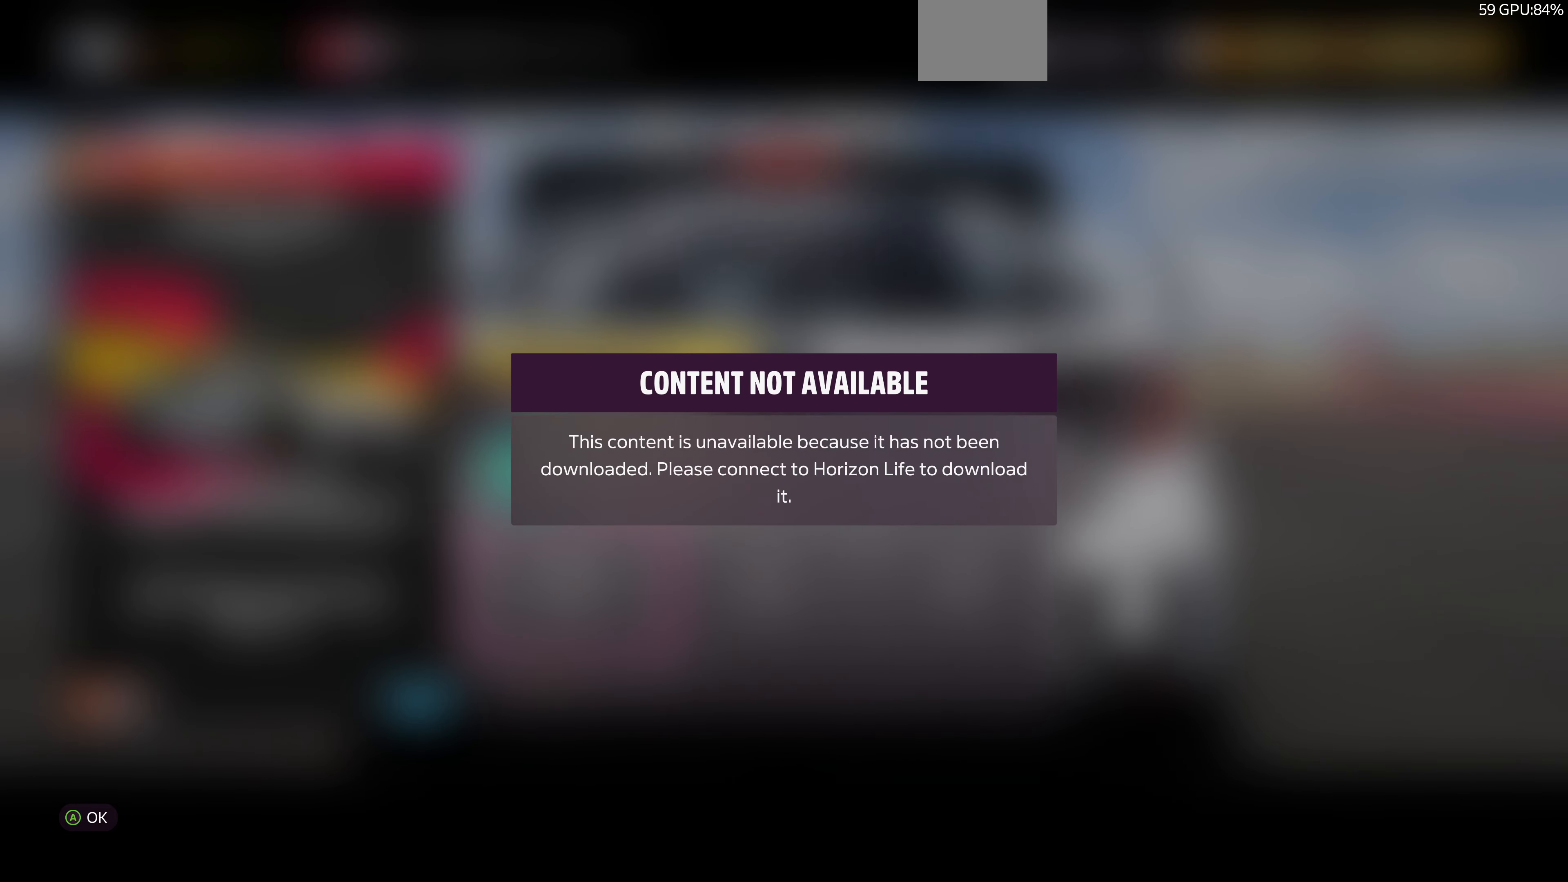
{"buttons": [], "left_stick": "center", "right_stick": "center", "events": []}
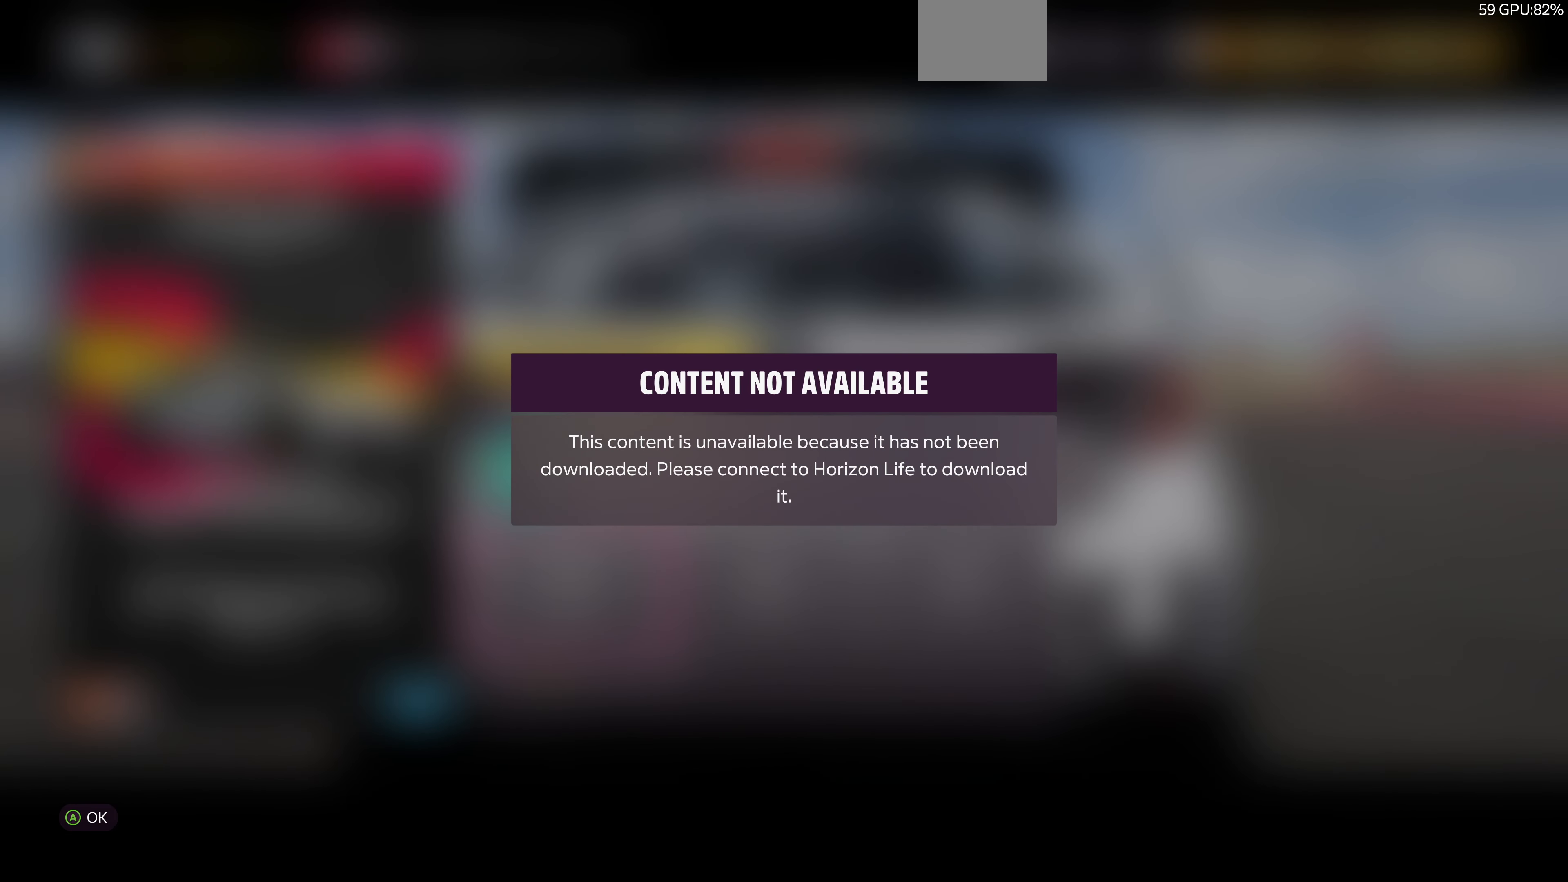
{"buttons": [], "left_stick": "center", "right_stick": "center", "events": [[100, "CROSS", "down"], [267, "CROSS", "up"]]}
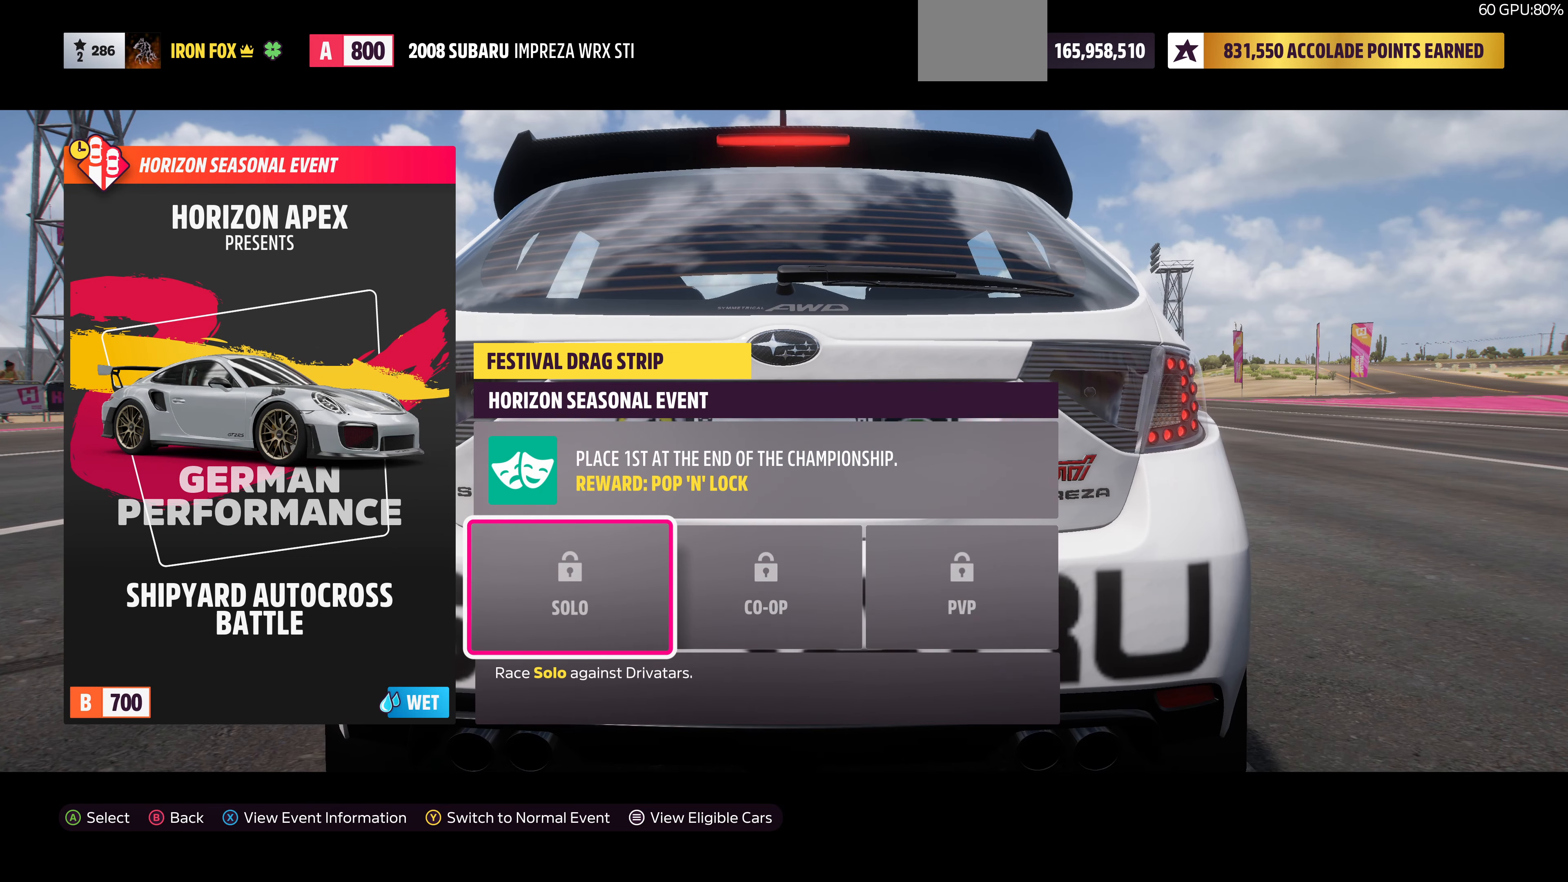
{"buttons": [], "left_stick": "center", "right_stick": "center", "events": [[434, "CIRCLE", "down"], [500, "CIRCLE", "up"]]}
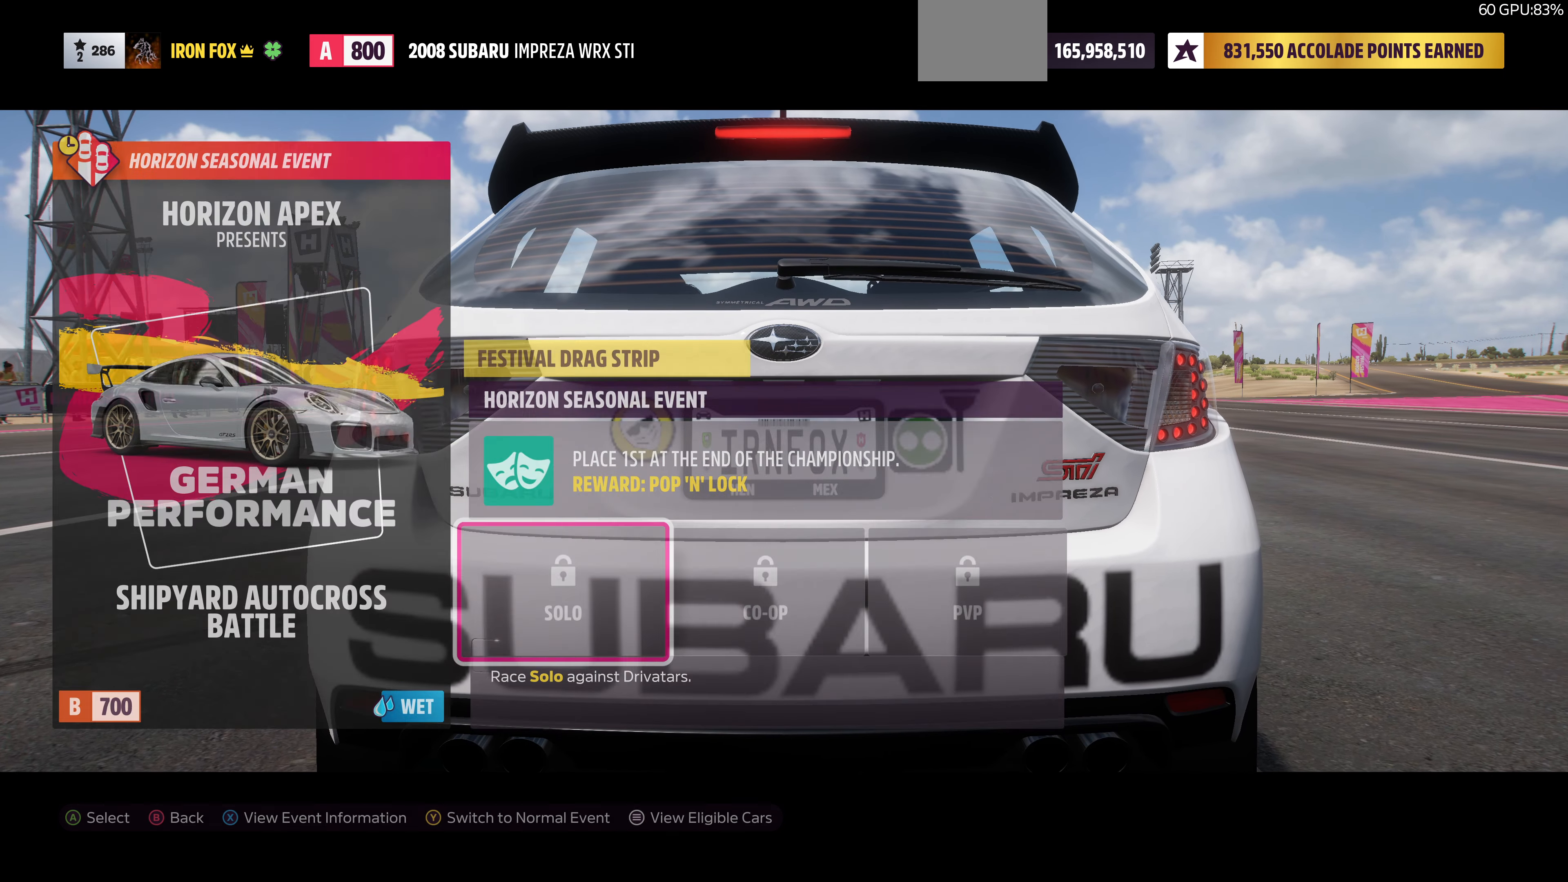
{"buttons": [], "left_stick": "center", "right_stick": "center", "events": []}
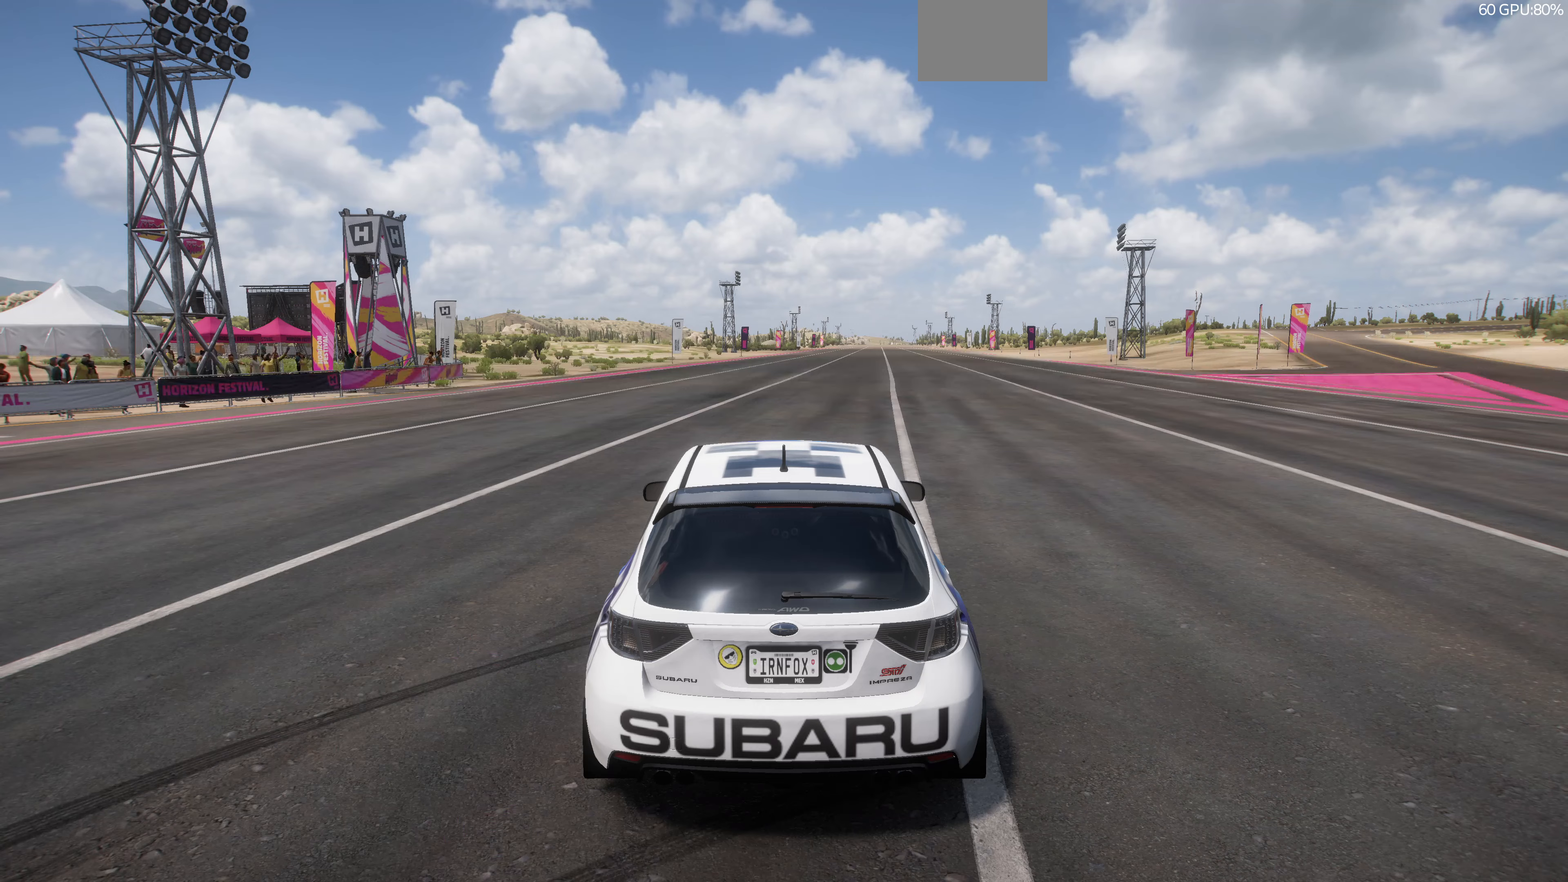
{"buttons": [], "left_stick": "center", "right_stick": "center", "events": [[167, "START", "down"], [333, "START", "up"]]}
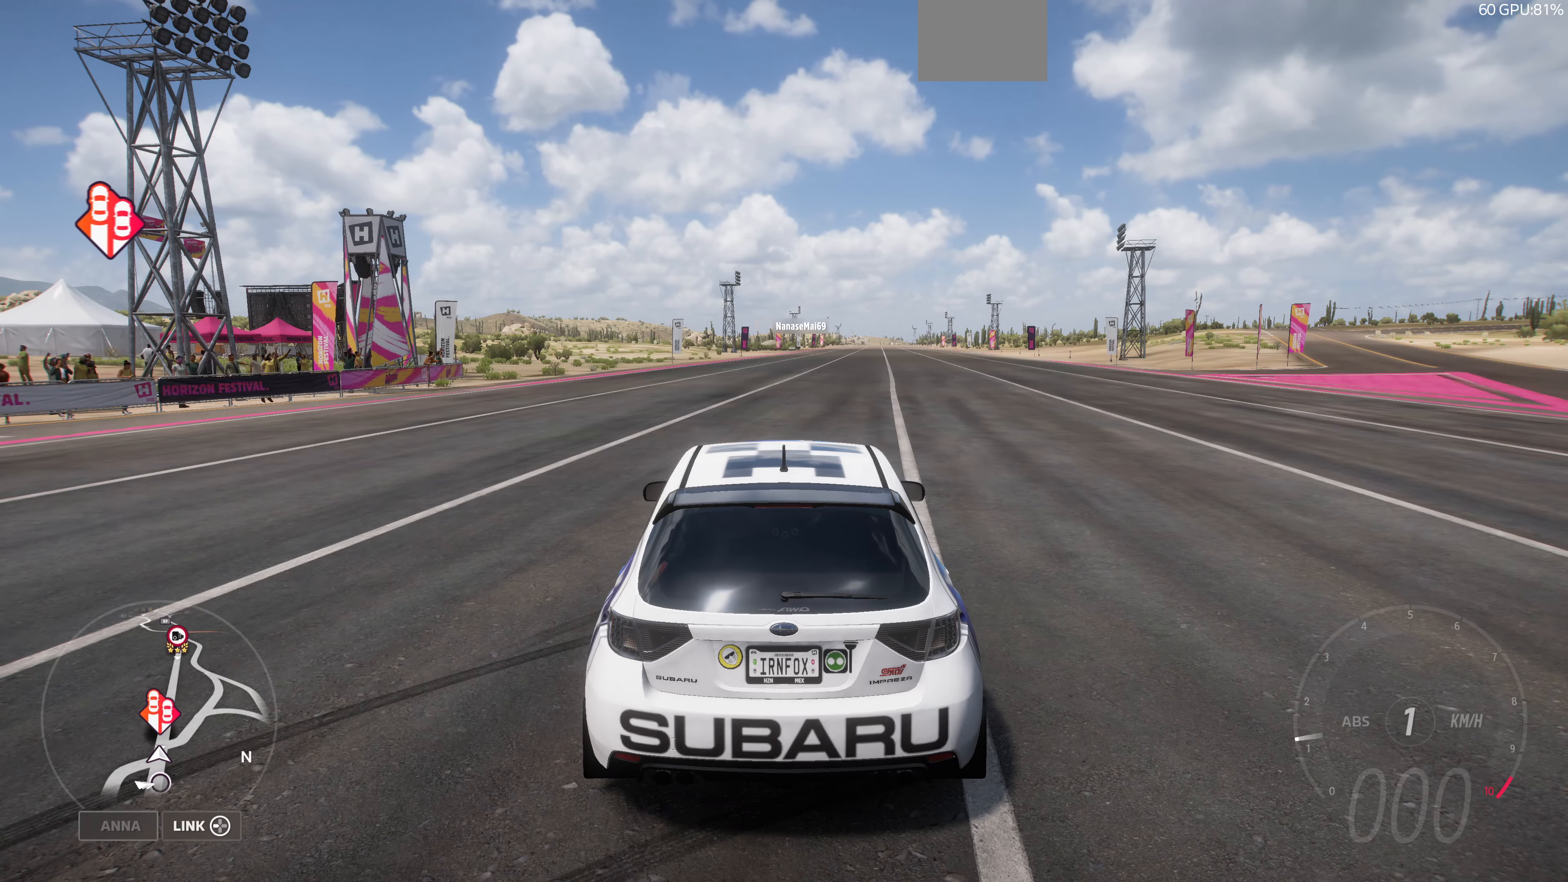
{"buttons": [], "left_stick": "center", "right_stick": "center", "events": [[267, "START", "down"], [367, "START", "up"]]}